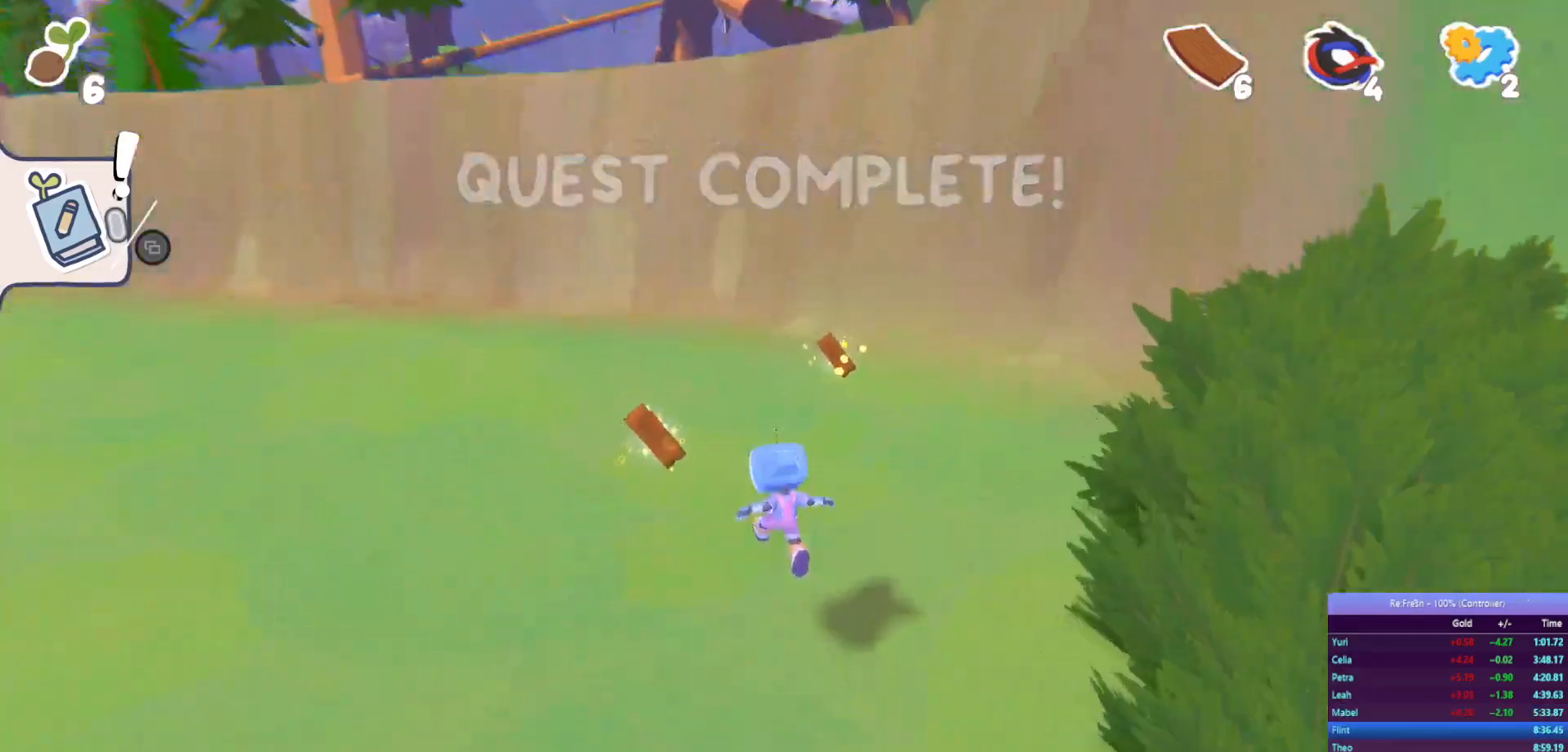
Gameplay with a controller (PlayStation layout); each line is a JSON object with the inputs held at the frame after it. "events" lists button and stick changes between this image and that frame as [ms after this image, input, new state], when the widget could be followed in between.
{"buttons": ["R2"], "left_stick": "up", "right_stick": "center", "events": []}
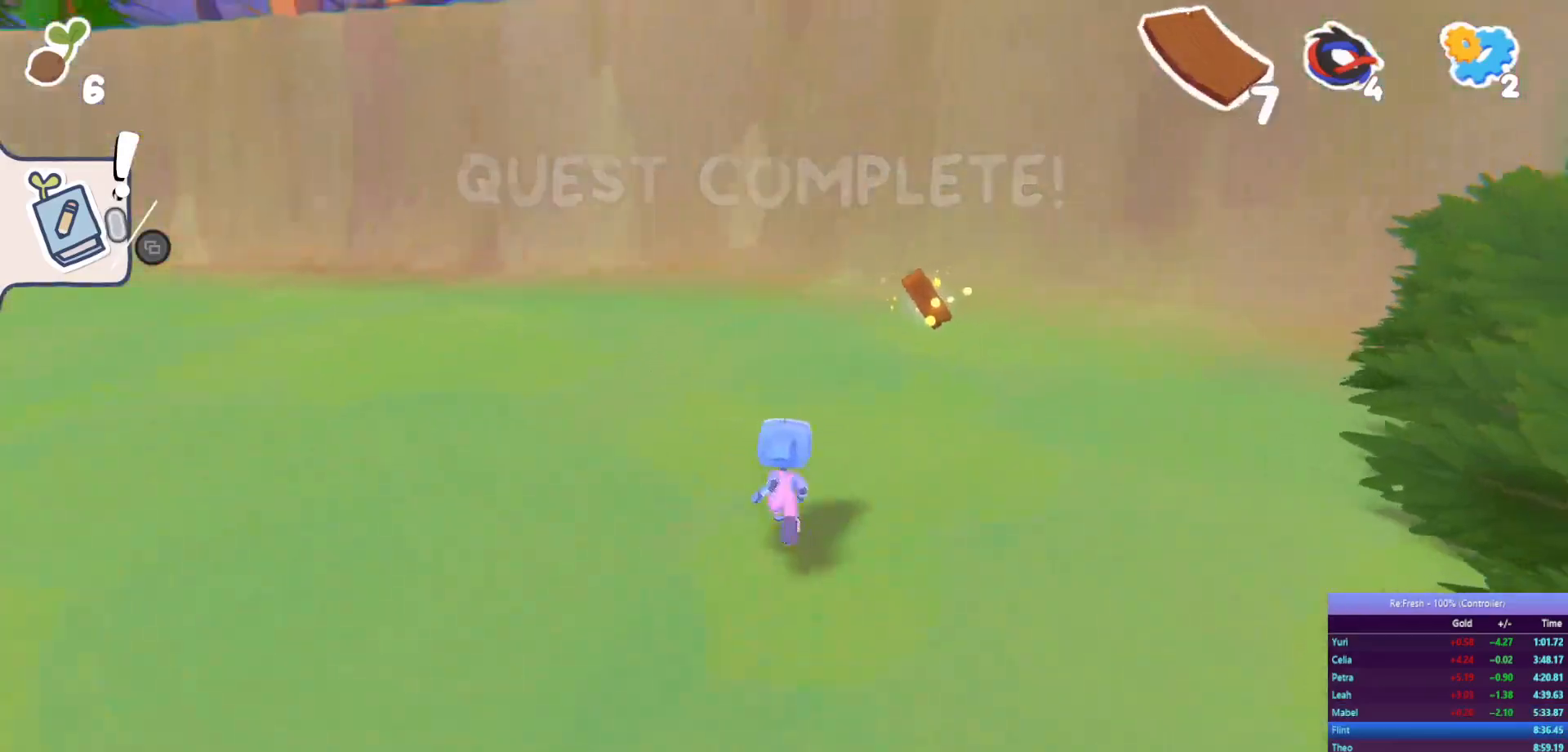
{"buttons": ["R2"], "left_stick": "left", "right_stick": "center", "events": [[117, "SQUARE", "down"], [233, "SQUARE", "up"], [433, "left_stick", "left"]]}
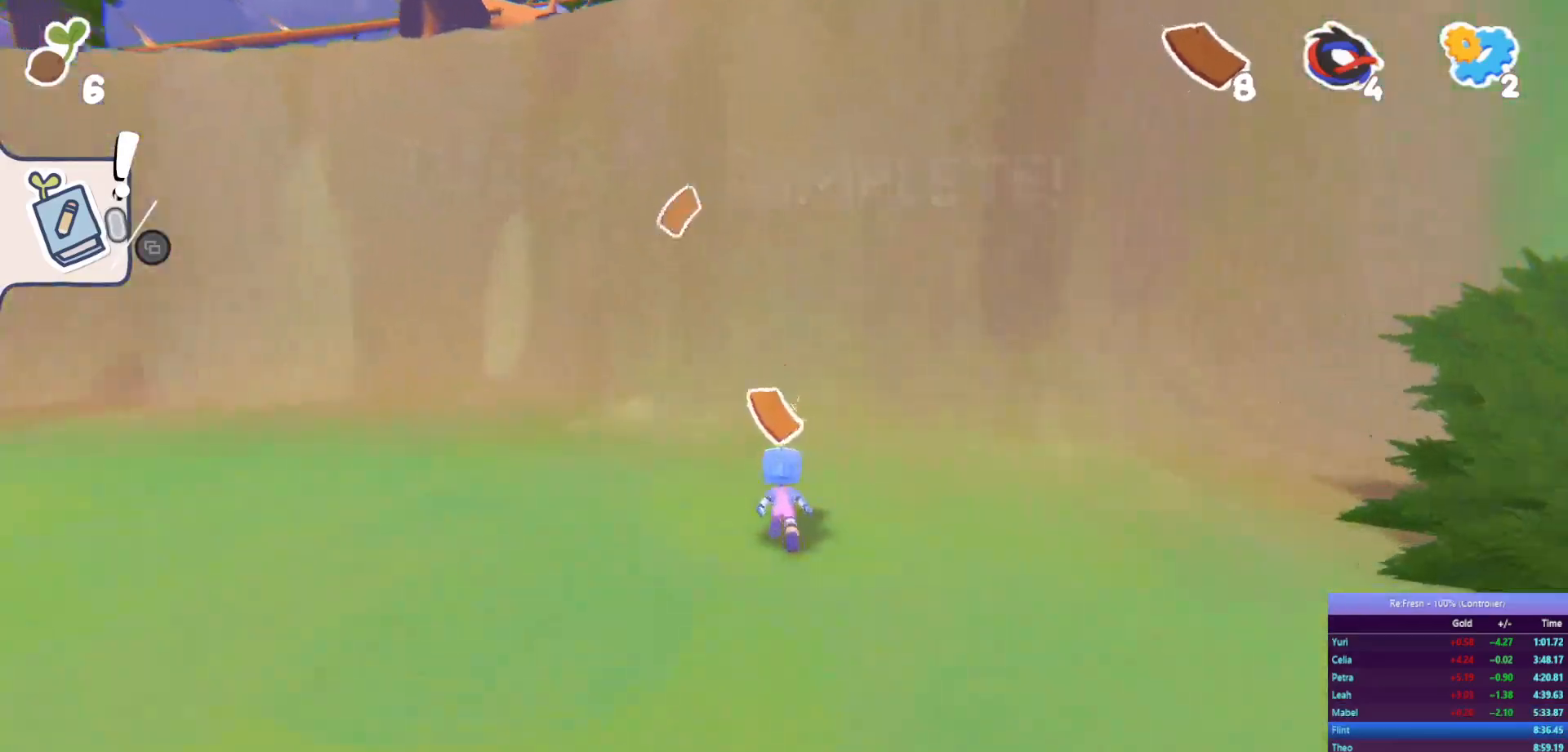
{"buttons": ["R2"], "left_stick": "left", "right_stick": "center", "events": [[267, "SQUARE", "down"], [450, "SQUARE", "up"]]}
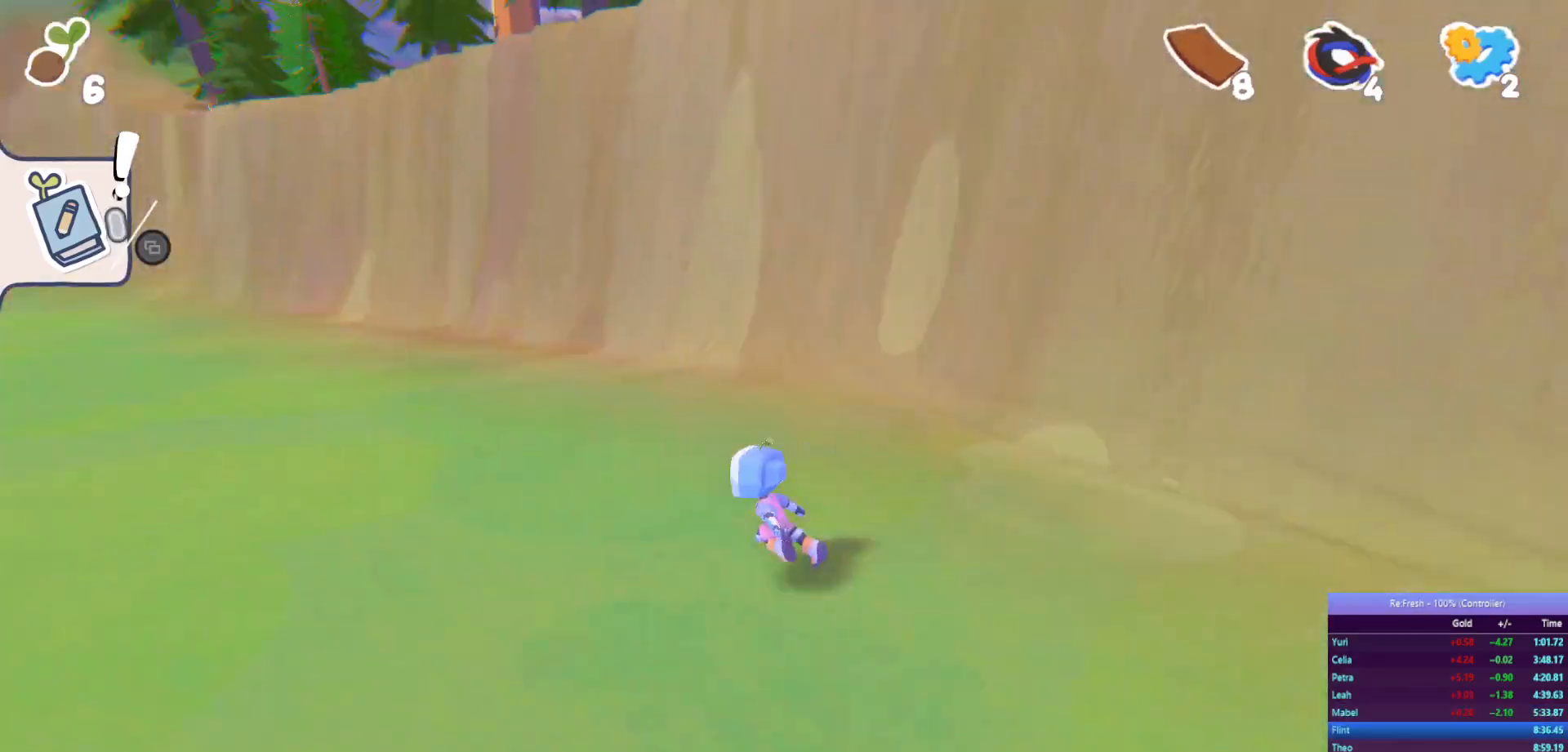
{"buttons": ["SQUARE", "R2"], "left_stick": "left", "right_stick": "center", "events": [[383, "SQUARE", "down"]]}
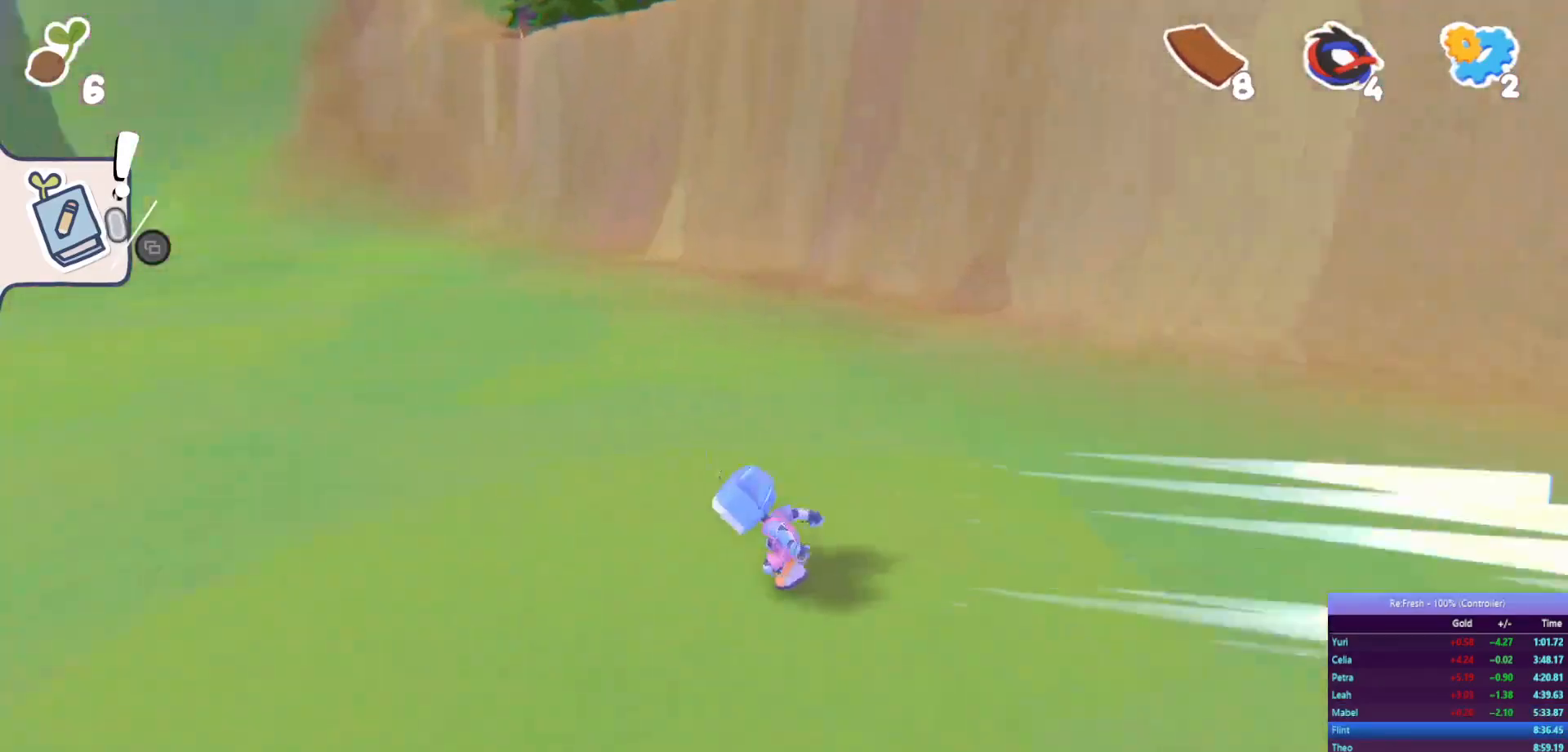
{"buttons": ["R2"], "left_stick": "left", "right_stick": "center", "events": [[133, "SQUARE", "up"]]}
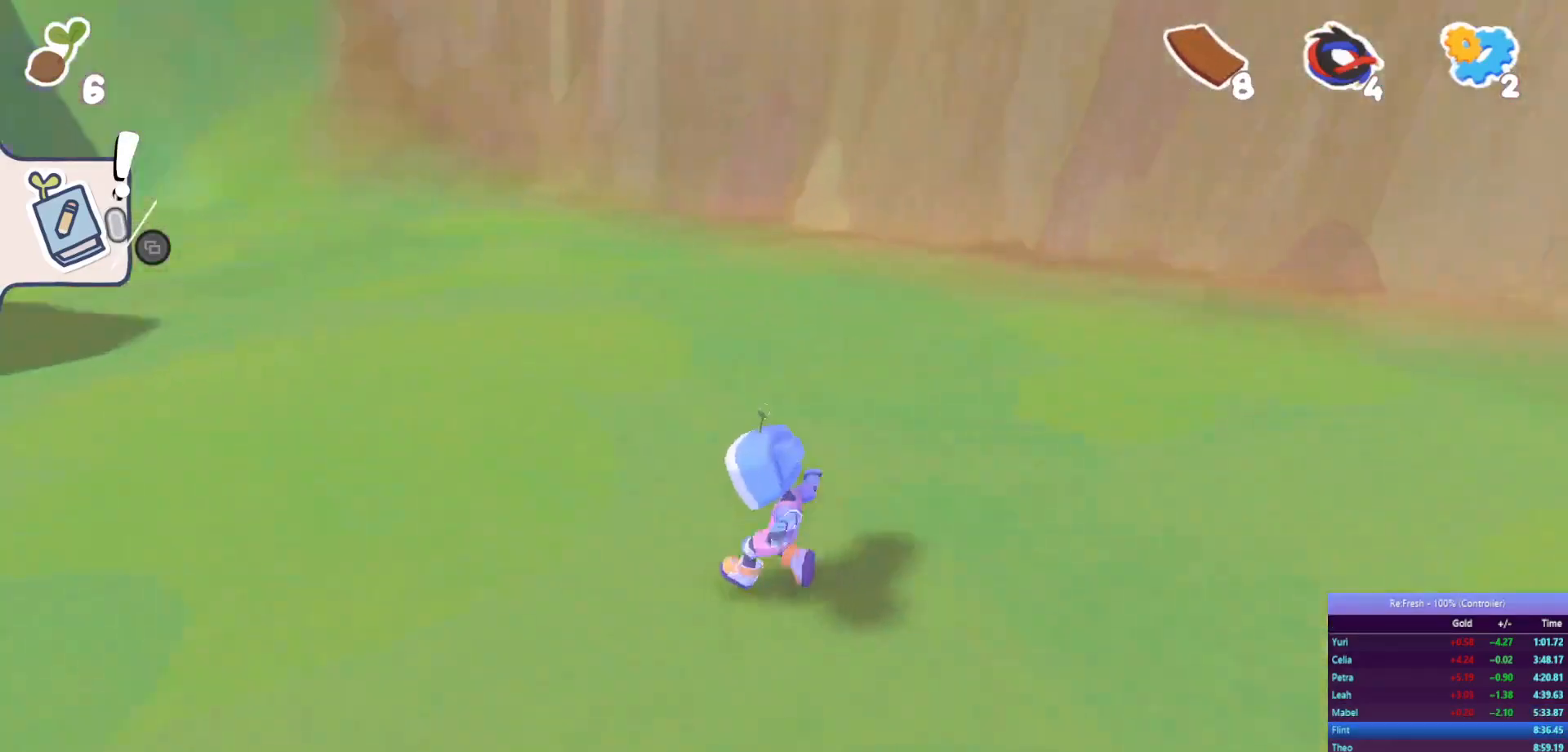
{"buttons": ["R2"], "left_stick": "left", "right_stick": "center", "events": [[250, "right_stick", "left"], [383, "right_stick", "center"]]}
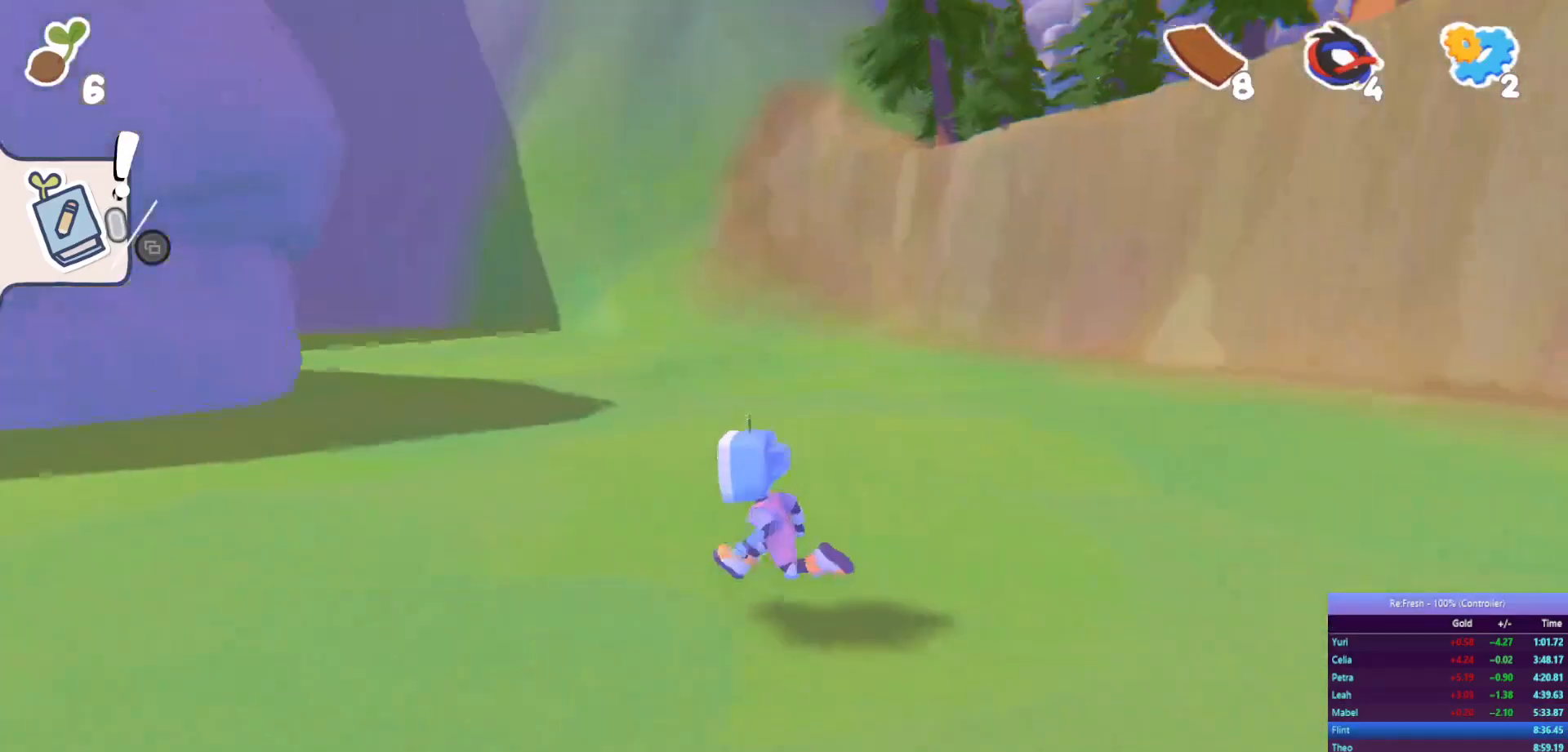
{"buttons": ["R2"], "left_stick": "left", "right_stick": "center", "events": []}
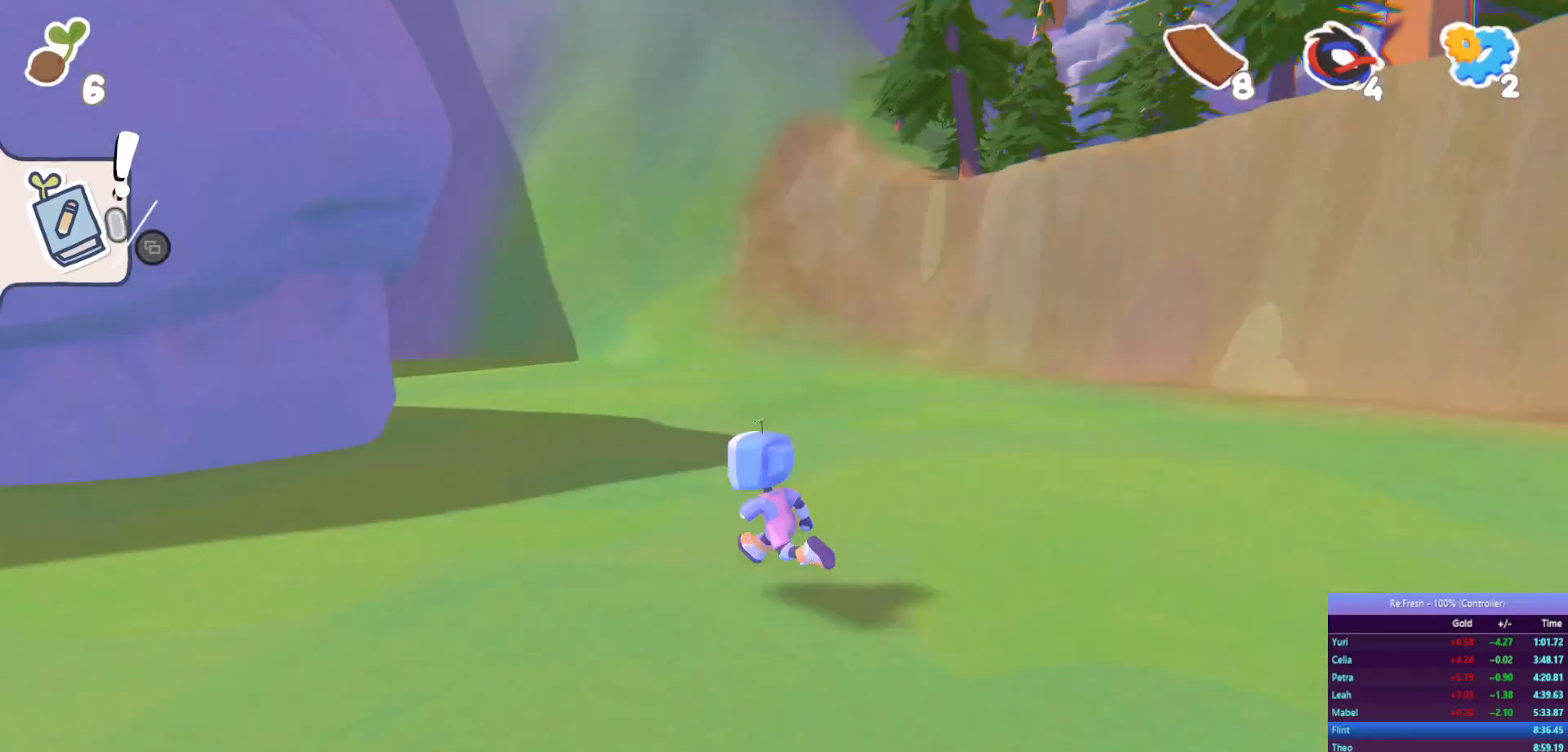
{"buttons": ["R2"], "left_stick": "up-left", "right_stick": "center", "events": [[17, "CROSS", "down"], [100, "left_stick", "up-left"], [333, "CROSS", "up"]]}
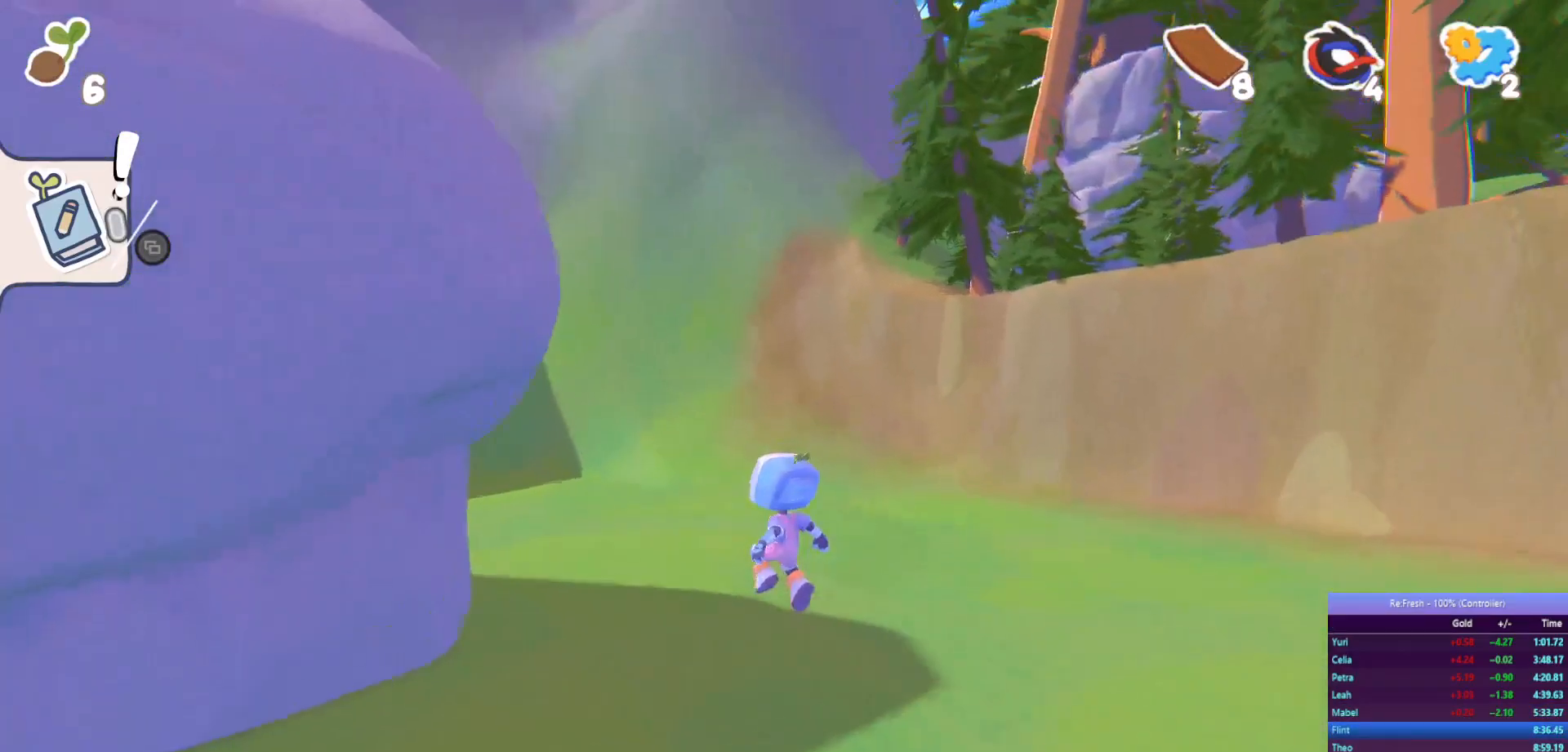
{"buttons": ["R2"], "left_stick": "up-left", "right_stick": "center", "events": [[17, "CROSS", "down"], [300, "CROSS", "up"]]}
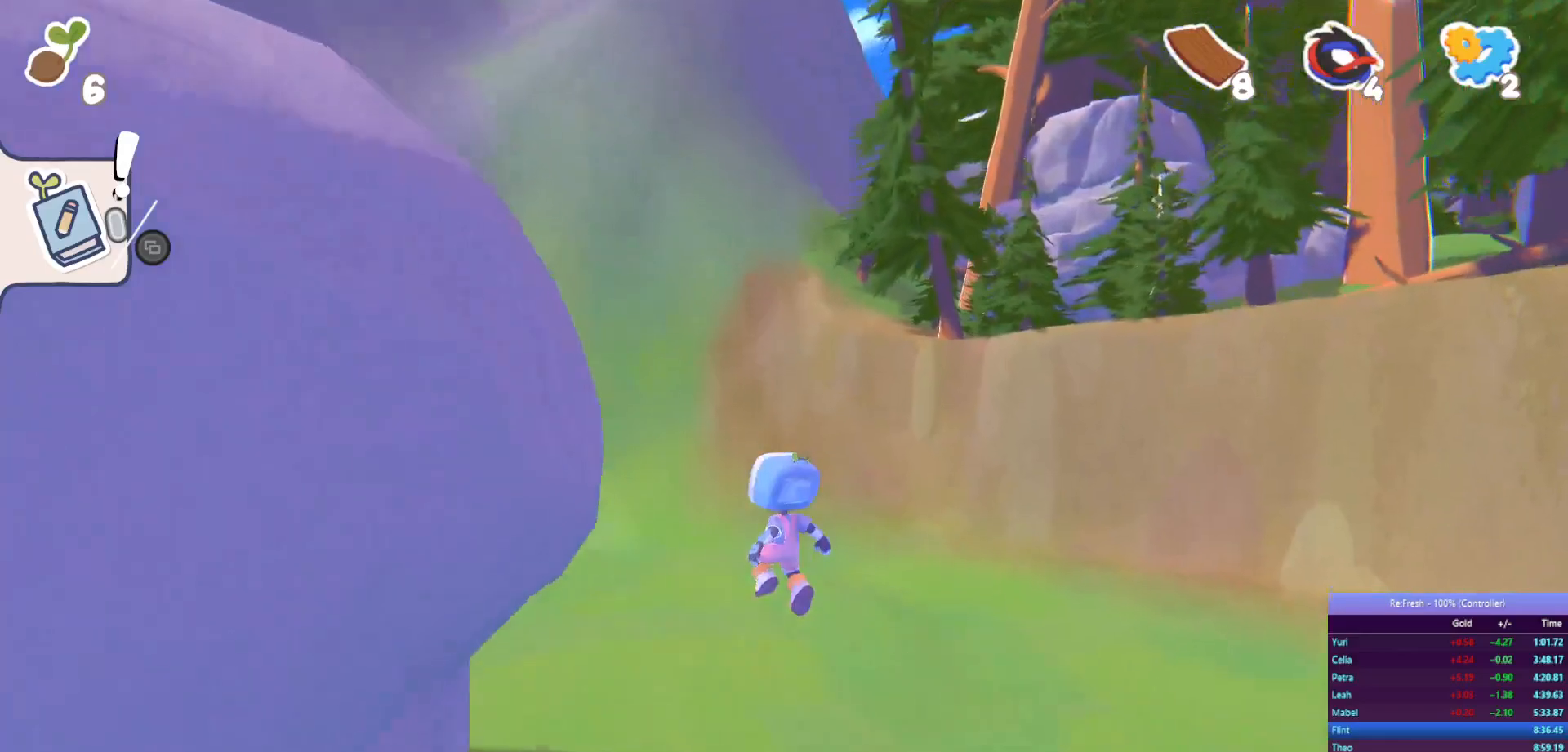
{"buttons": ["R2"], "left_stick": "left", "right_stick": "center", "events": [[50, "CROSS", "down"], [150, "left_stick", "left"], [383, "CROSS", "up"]]}
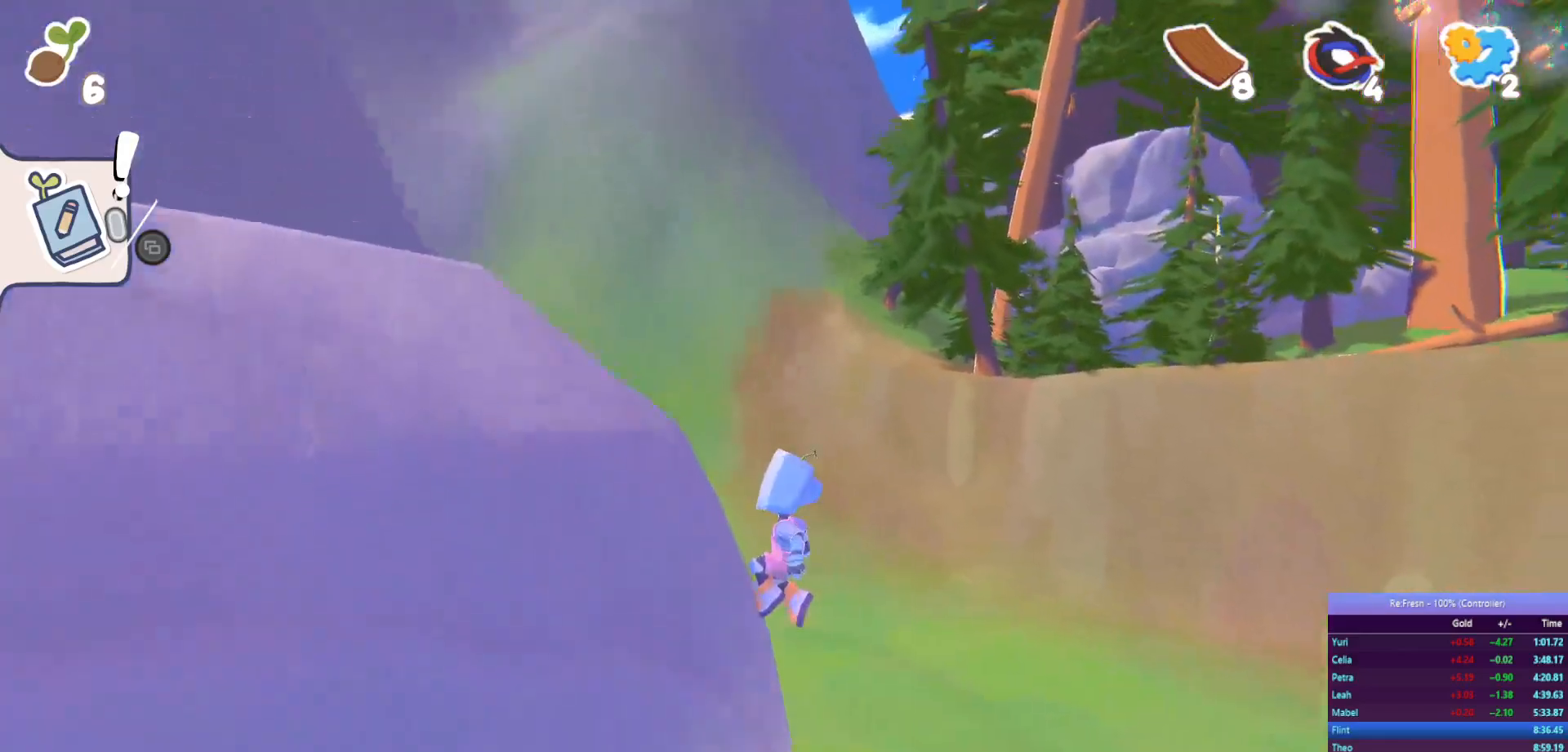
{"buttons": ["CROSS", "R2"], "left_stick": "left", "right_stick": "center", "events": [[67, "CROSS", "down"]]}
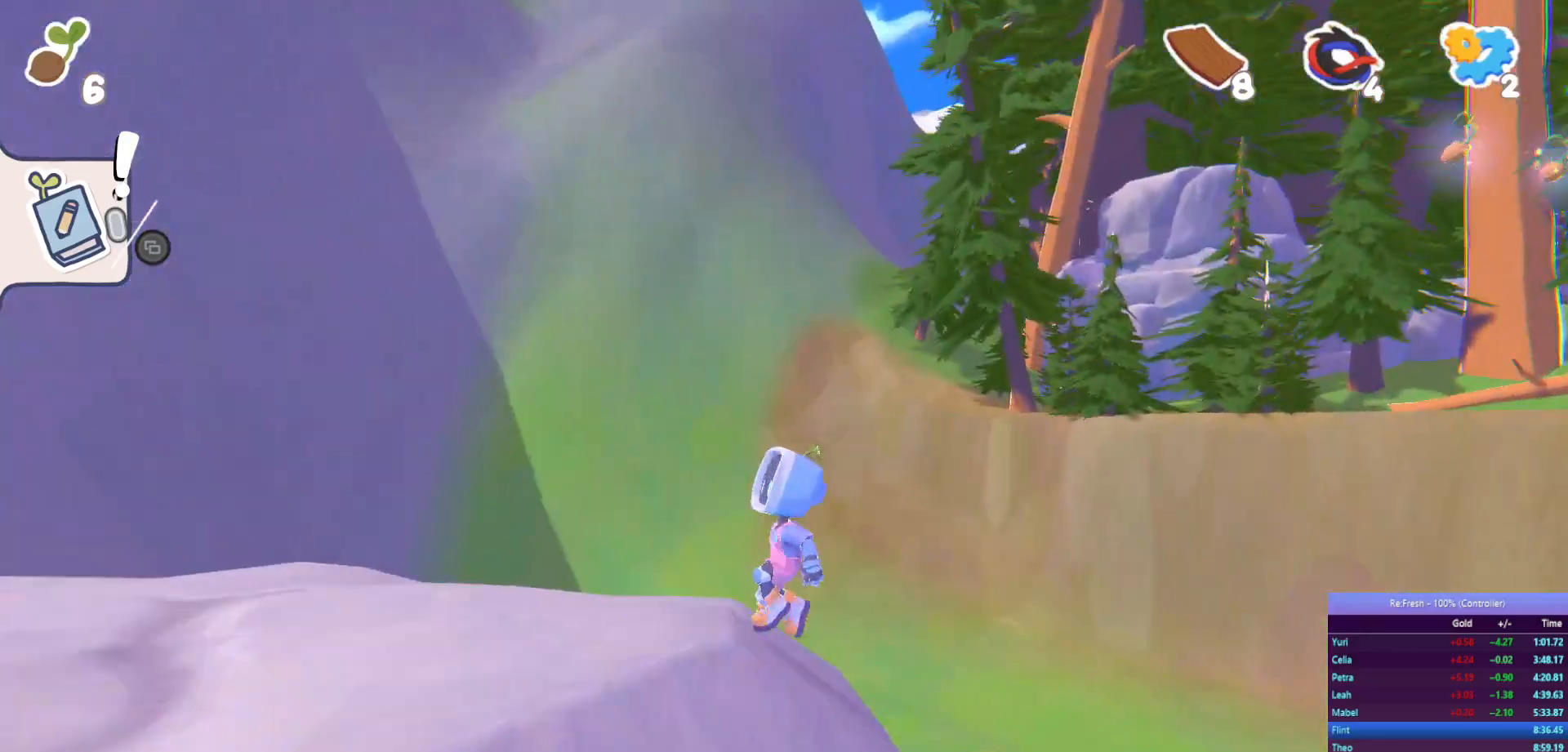
{"buttons": ["R2"], "left_stick": "left", "right_stick": "center", "events": [[67, "CROSS", "up"]]}
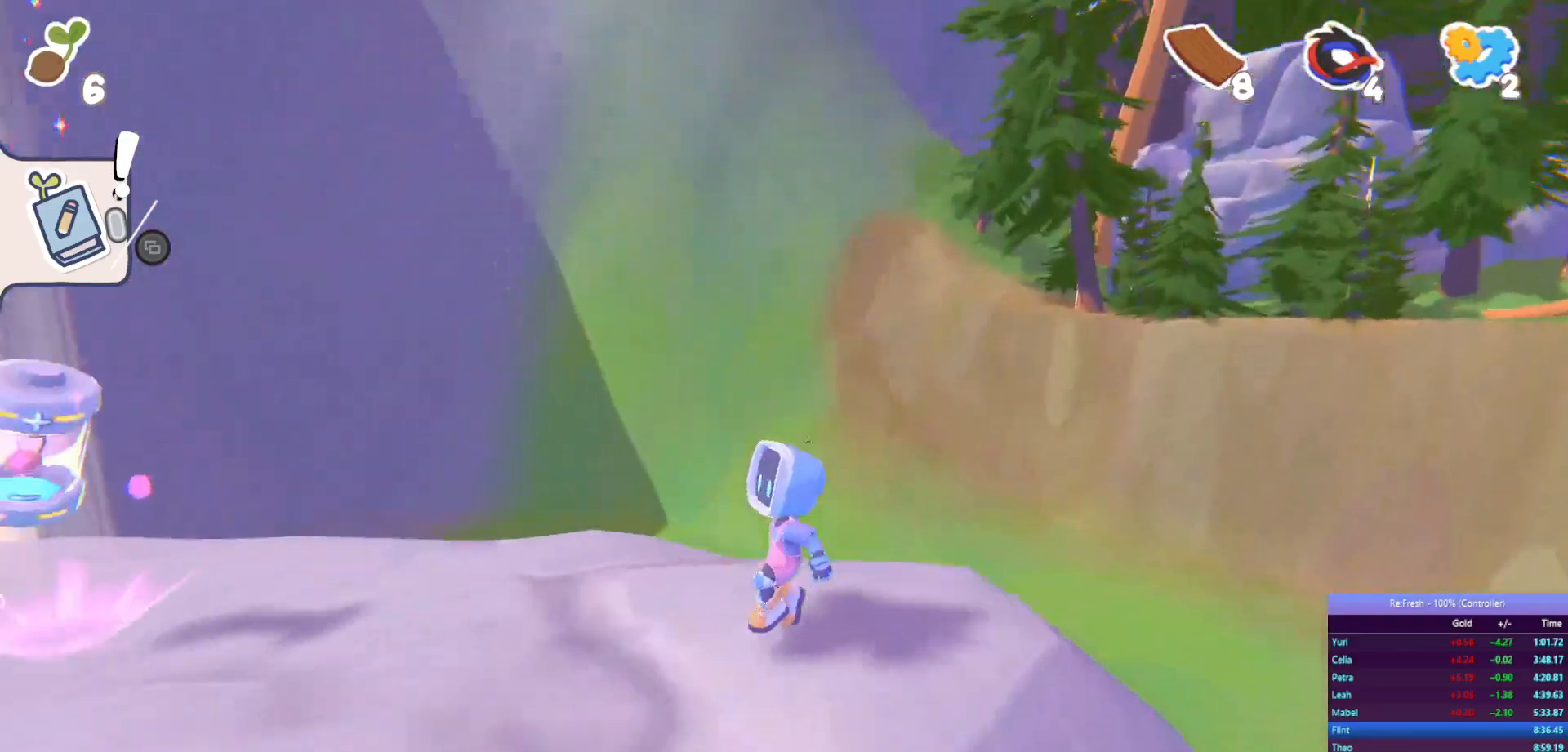
{"buttons": ["R2"], "left_stick": "up-left", "right_stick": "center", "events": [[250, "CROSS", "down"], [450, "left_stick", "up-left"], [467, "CROSS", "up"]]}
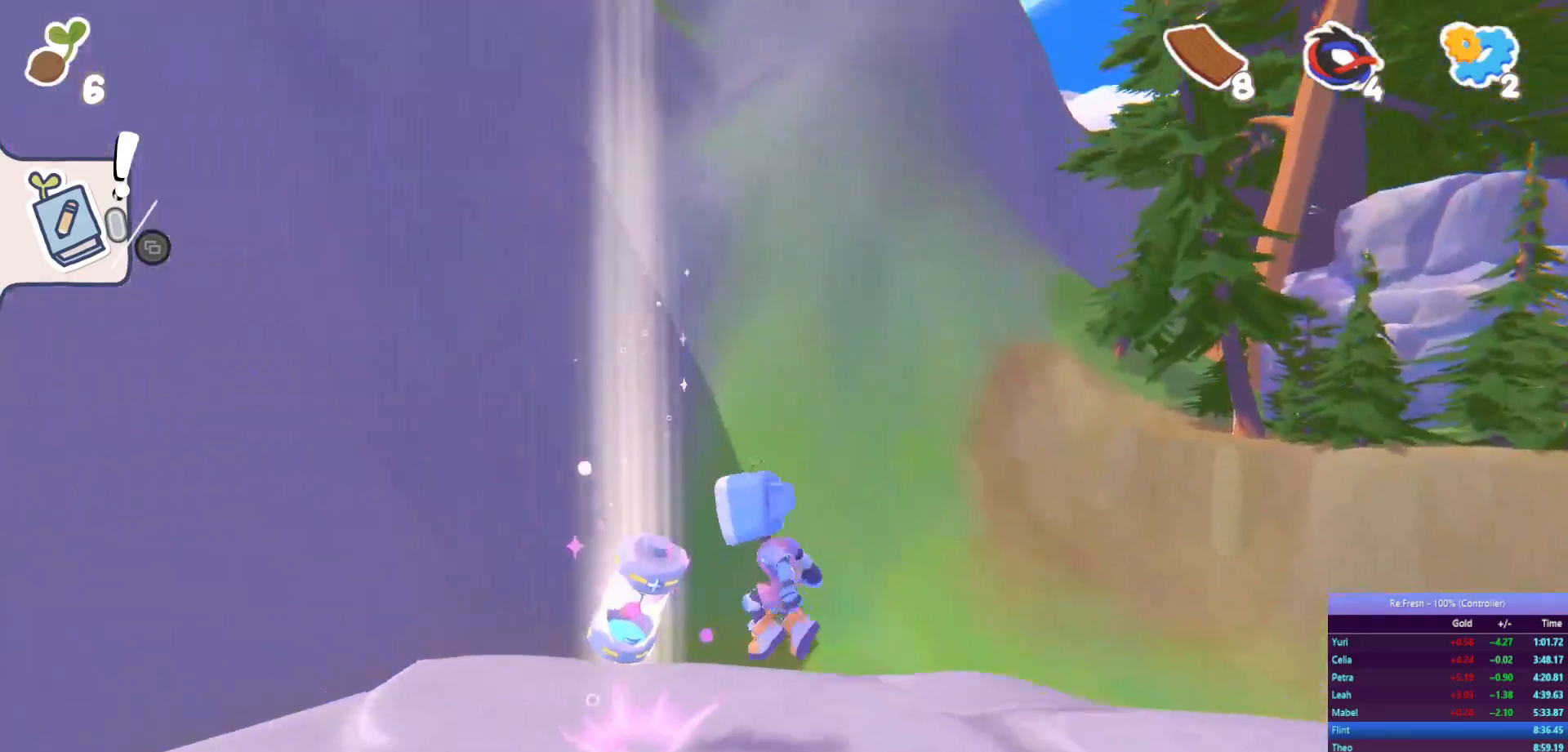
{"buttons": ["R2"], "left_stick": "right", "right_stick": "right", "events": [[150, "left_stick", "right"], [283, "right_stick", "right"]]}
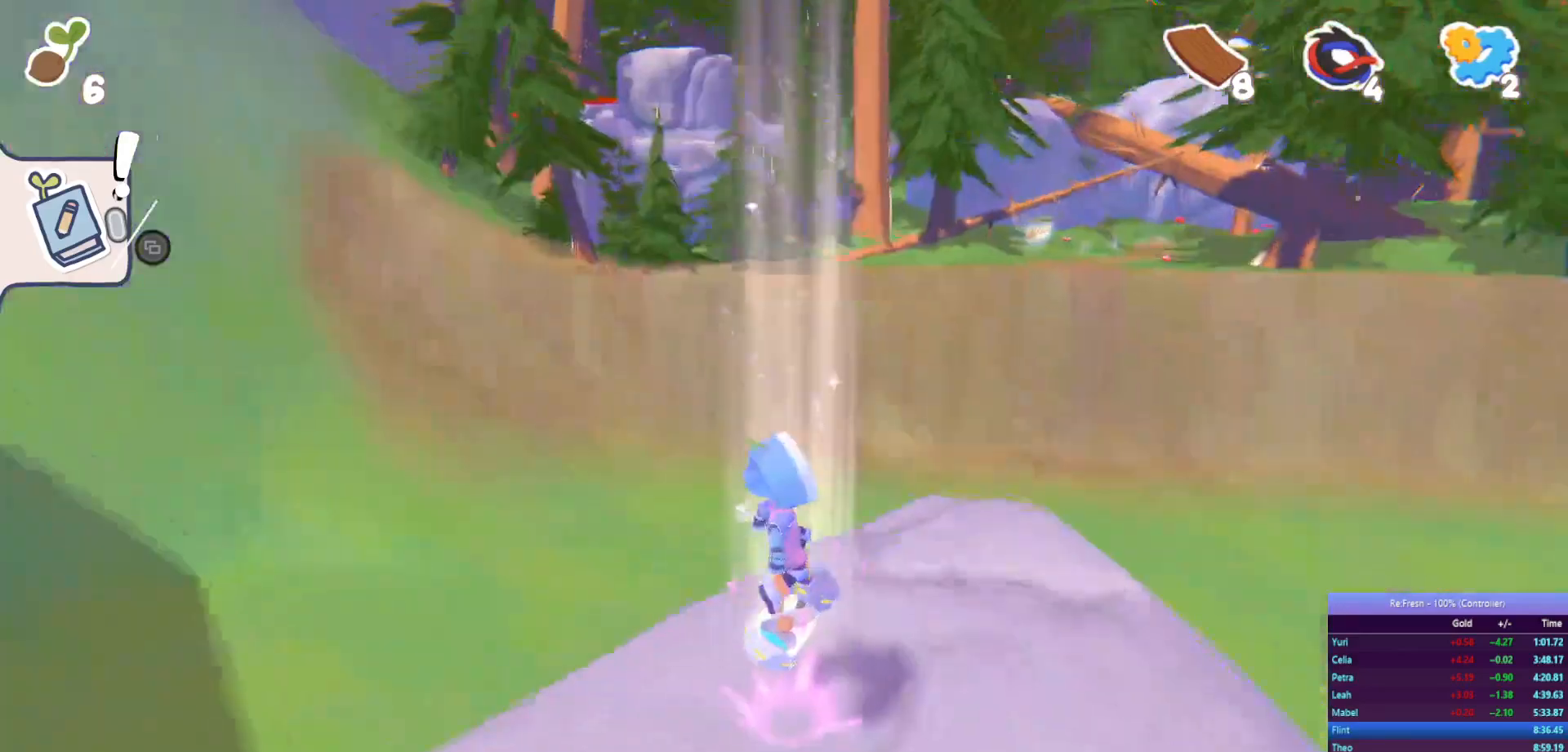
{"buttons": ["CROSS", "R2"], "left_stick": "up", "right_stick": "center", "events": [[50, "right_stick", "center"], [133, "left_stick", "up"], [483, "CROSS", "down"]]}
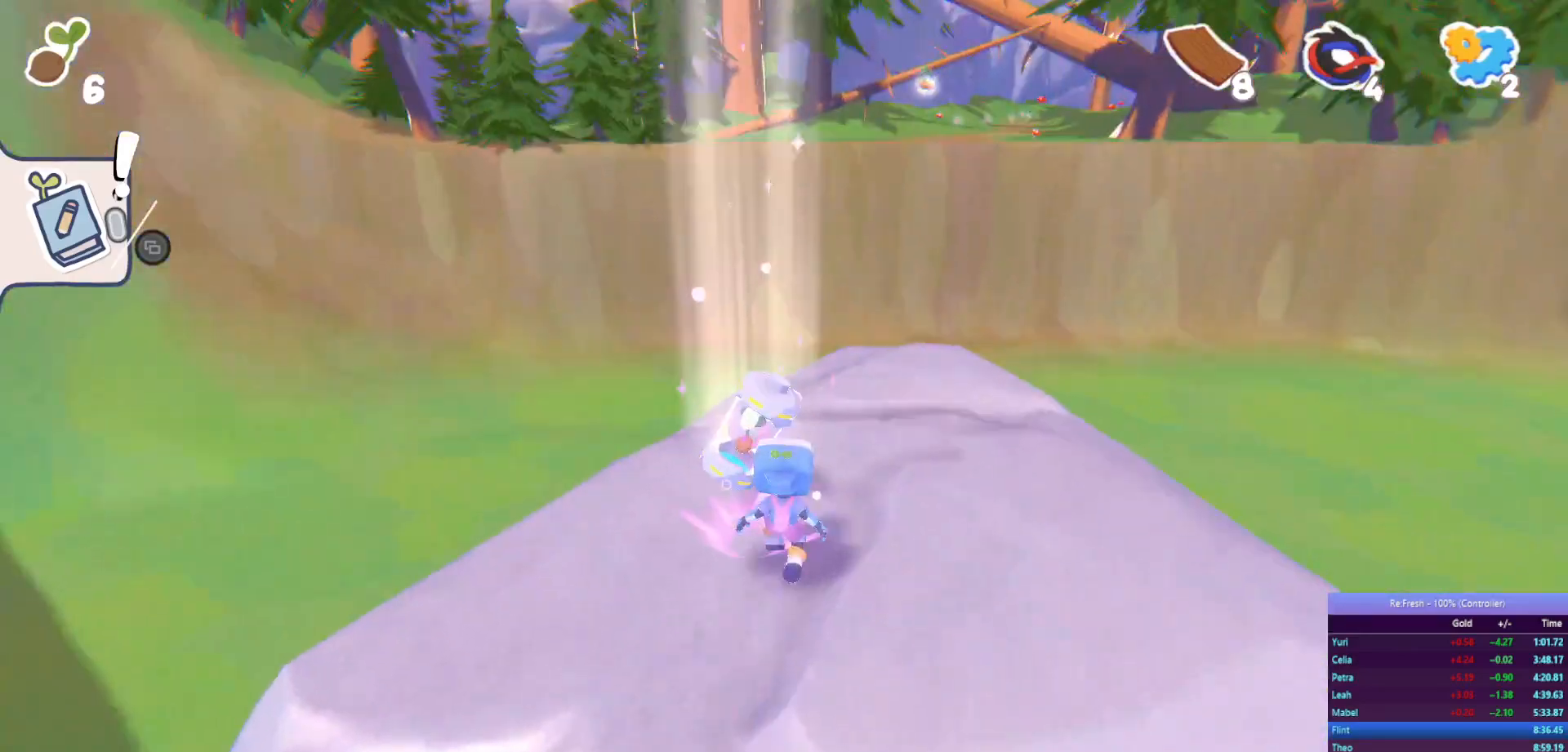
{"buttons": ["CROSS", "R2"], "left_stick": "up", "right_stick": "center", "events": [[83, "CROSS", "up"], [167, "CROSS", "down"], [250, "CROSS", "up"], [333, "CROSS", "down"], [433, "CROSS", "up"], [500, "CROSS", "down"]]}
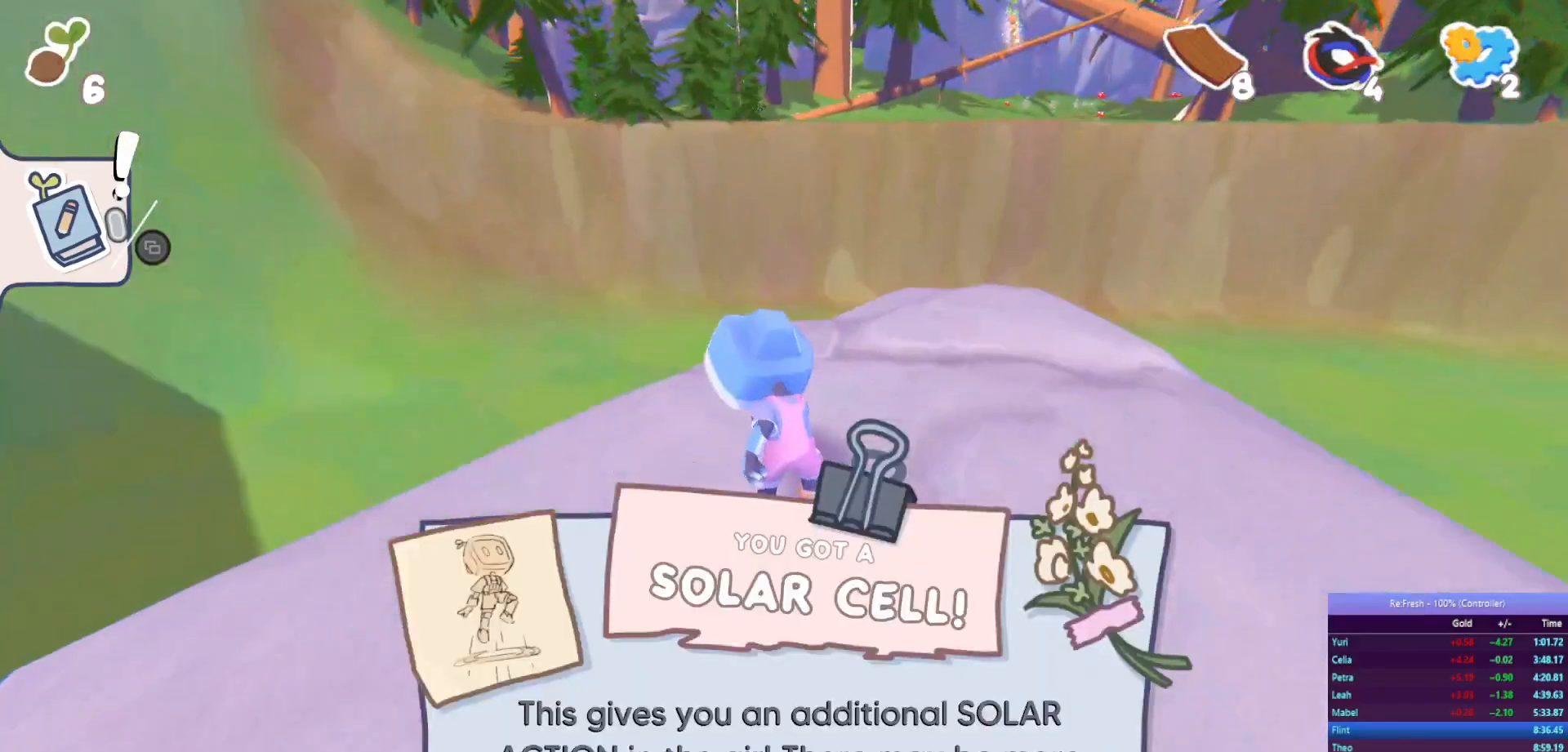
{"buttons": ["CROSS", "R2"], "left_stick": "up", "right_stick": "center", "events": [[67, "CROSS", "up"], [167, "CROSS", "down"], [233, "CROSS", "up"], [317, "CROSS", "down"], [400, "CROSS", "up"], [483, "CROSS", "down"]]}
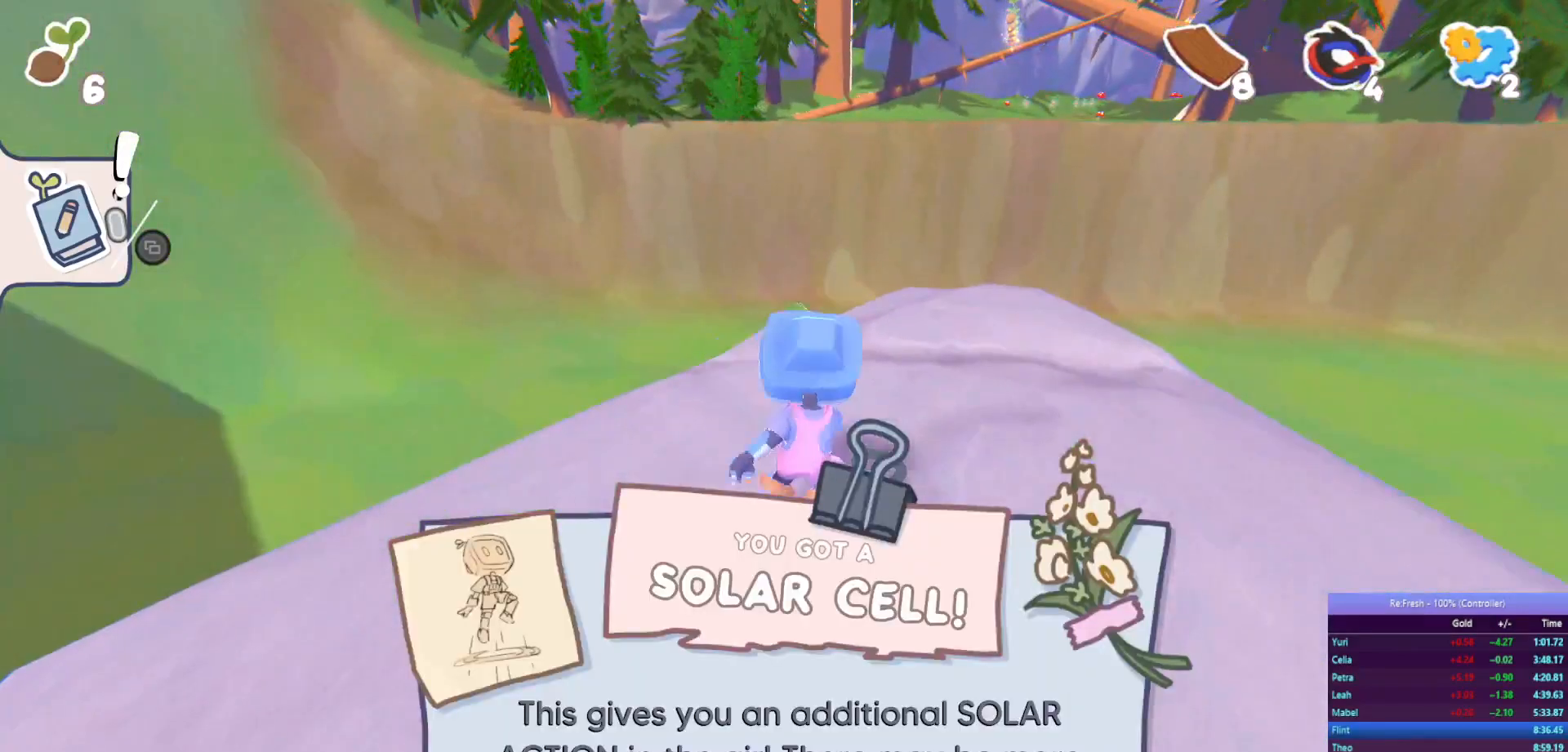
{"buttons": ["R2"], "left_stick": "up", "right_stick": "center", "events": [[50, "CROSS", "up"], [150, "CROSS", "down"], [250, "CROSS", "up"], [333, "CROSS", "down"], [400, "CROSS", "up"]]}
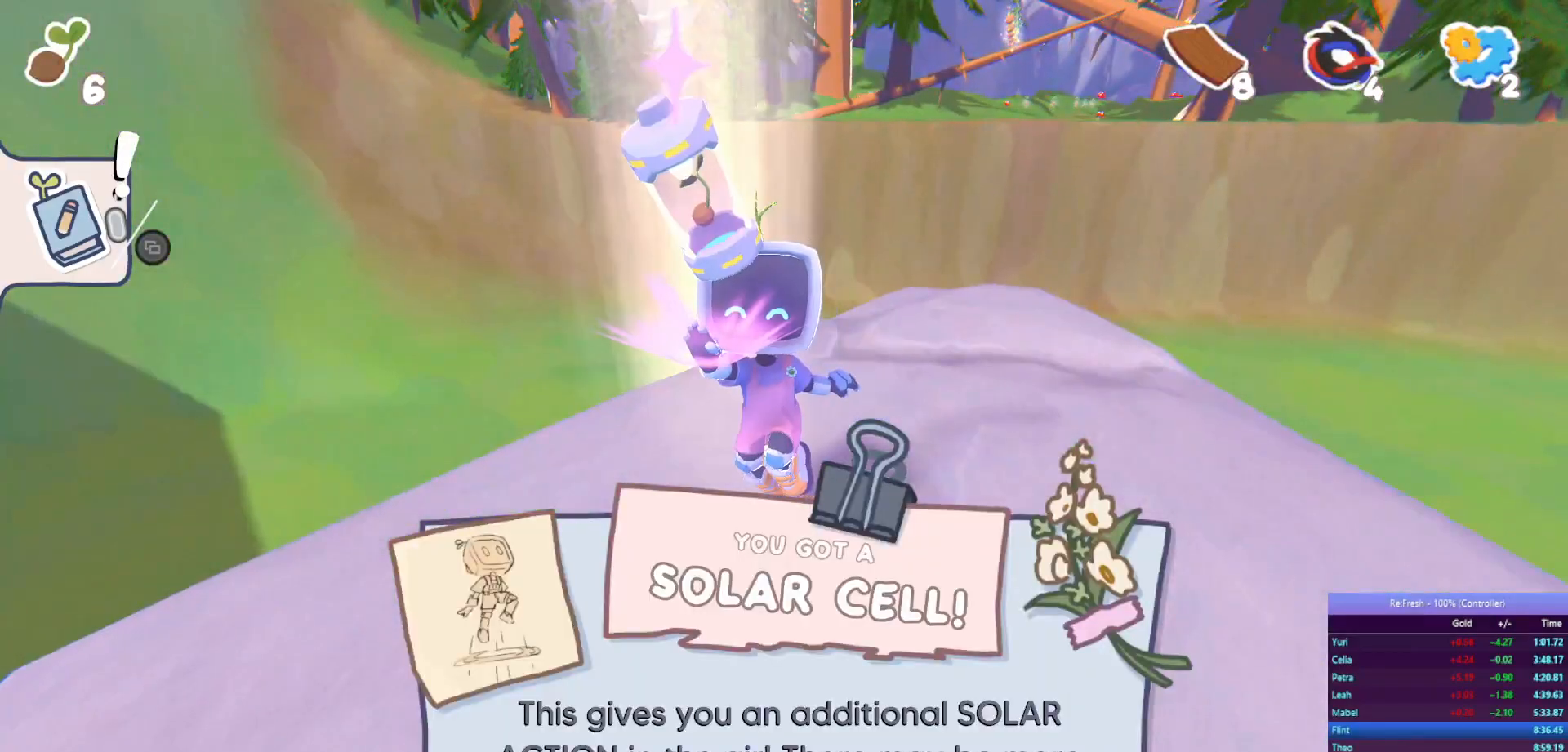
{"buttons": ["R2"], "left_stick": "up", "right_stick": "center", "events": [[17, "CROSS", "down"], [83, "CROSS", "up"], [183, "CROSS", "down"], [267, "CROSS", "up"], [350, "CROSS", "down"], [433, "CROSS", "up"]]}
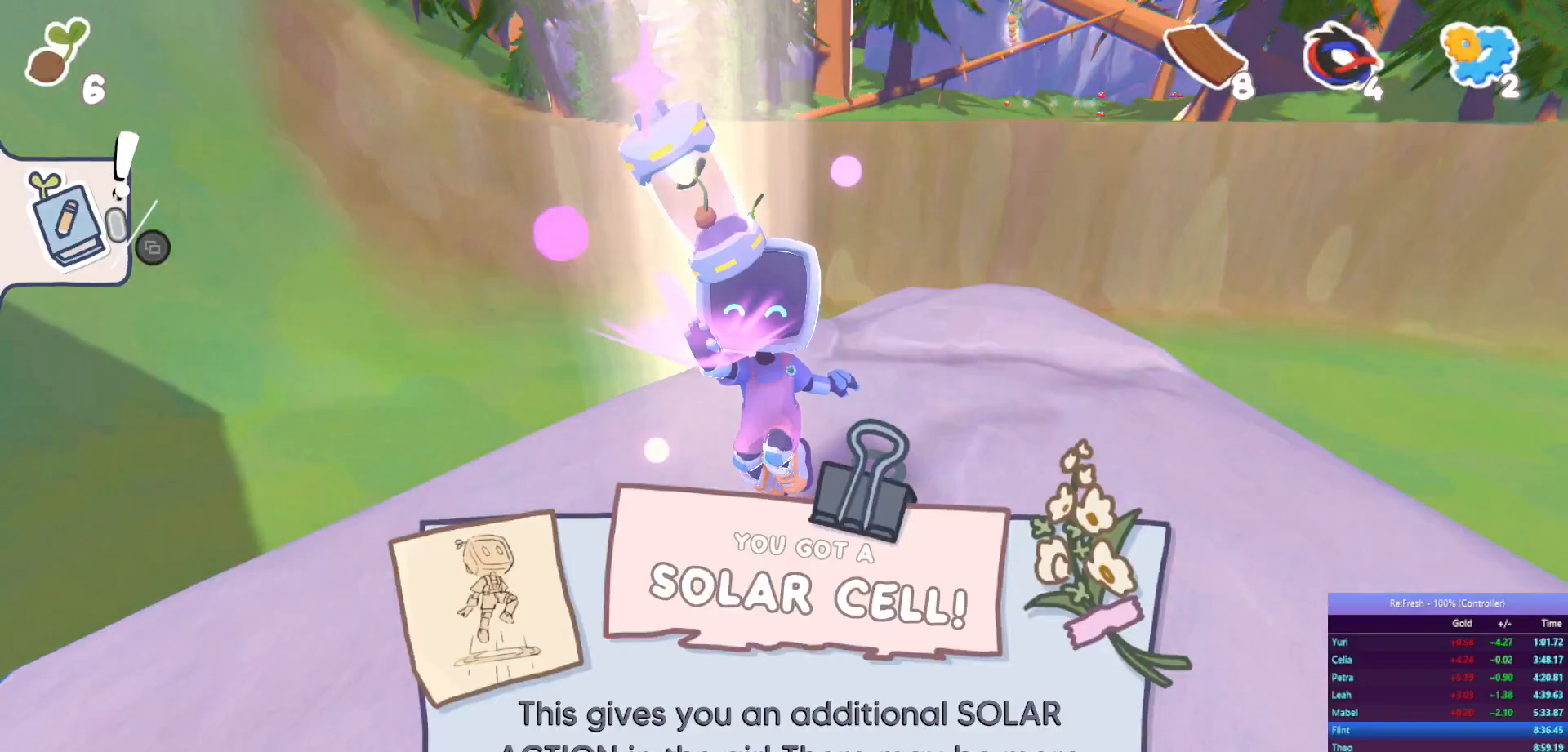
{"buttons": ["R2"], "left_stick": "up", "right_stick": "center", "events": [[33, "CROSS", "down"], [100, "CROSS", "up"], [217, "CROSS", "down"], [250, "CROSS", "up"], [367, "CROSS", "down"], [433, "CROSS", "up"]]}
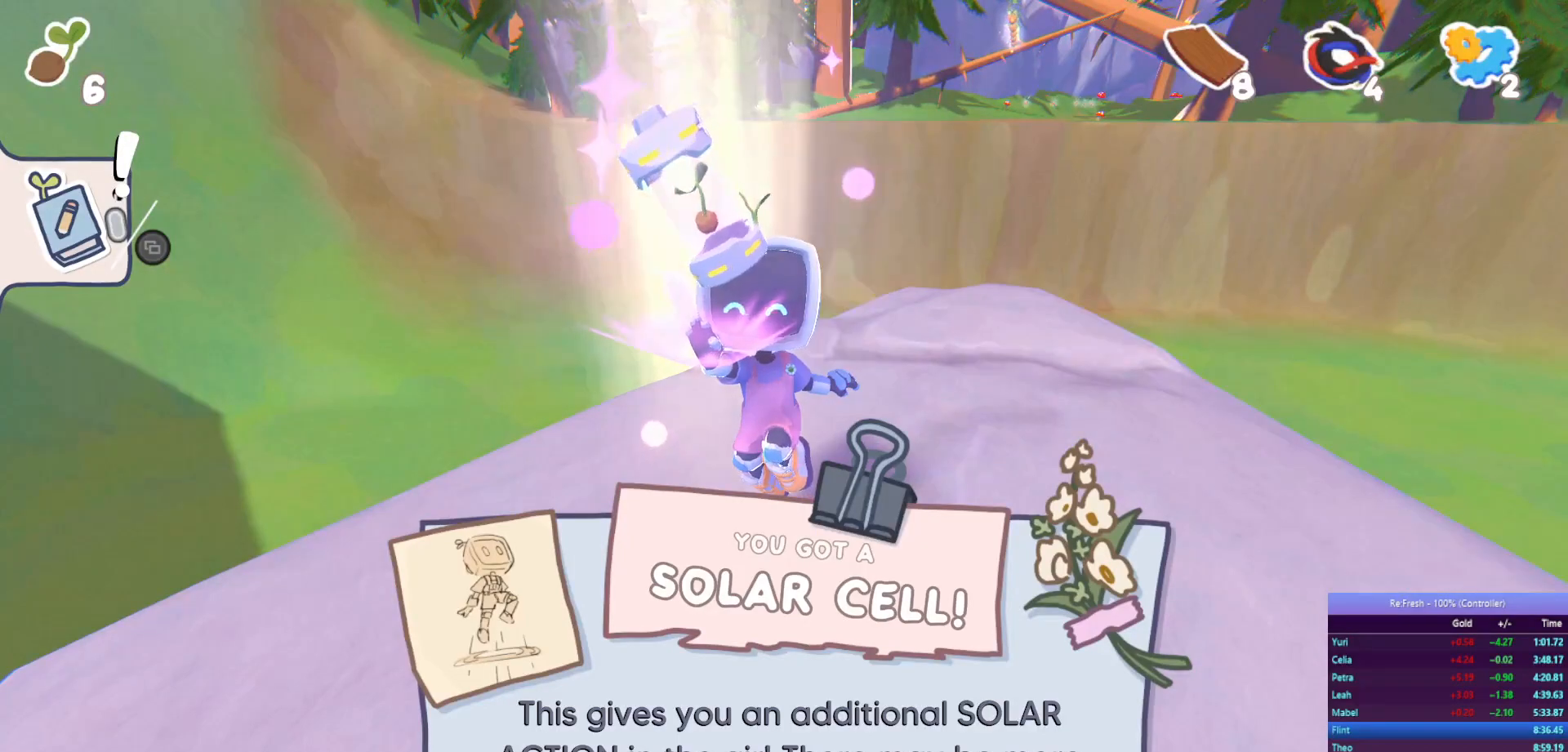
{"buttons": ["R2"], "left_stick": "up", "right_stick": "center", "events": [[17, "CROSS", "down"], [100, "CROSS", "up"], [183, "CROSS", "down"], [267, "CROSS", "up"]]}
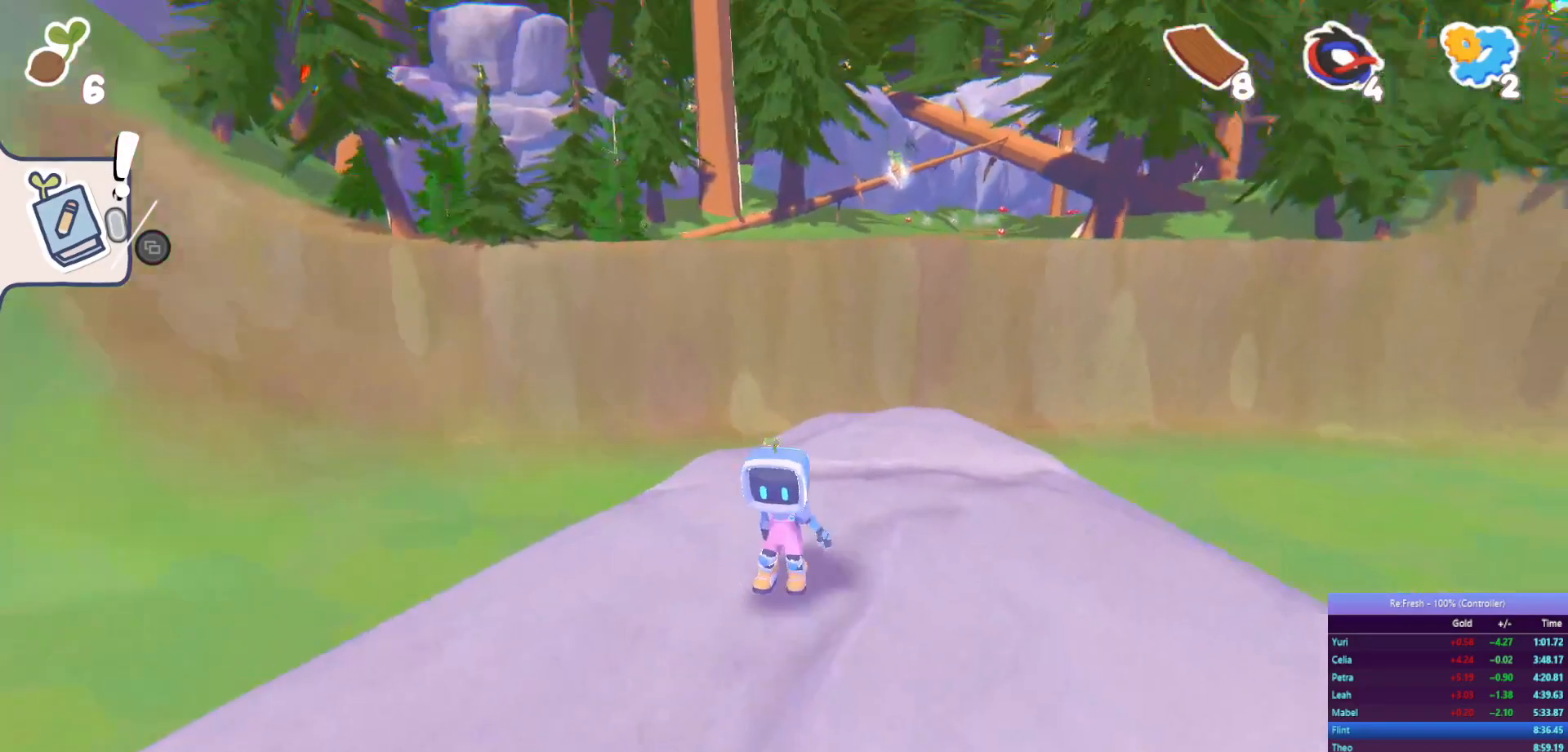
{"buttons": ["R2"], "left_stick": "up", "right_stick": "center", "events": []}
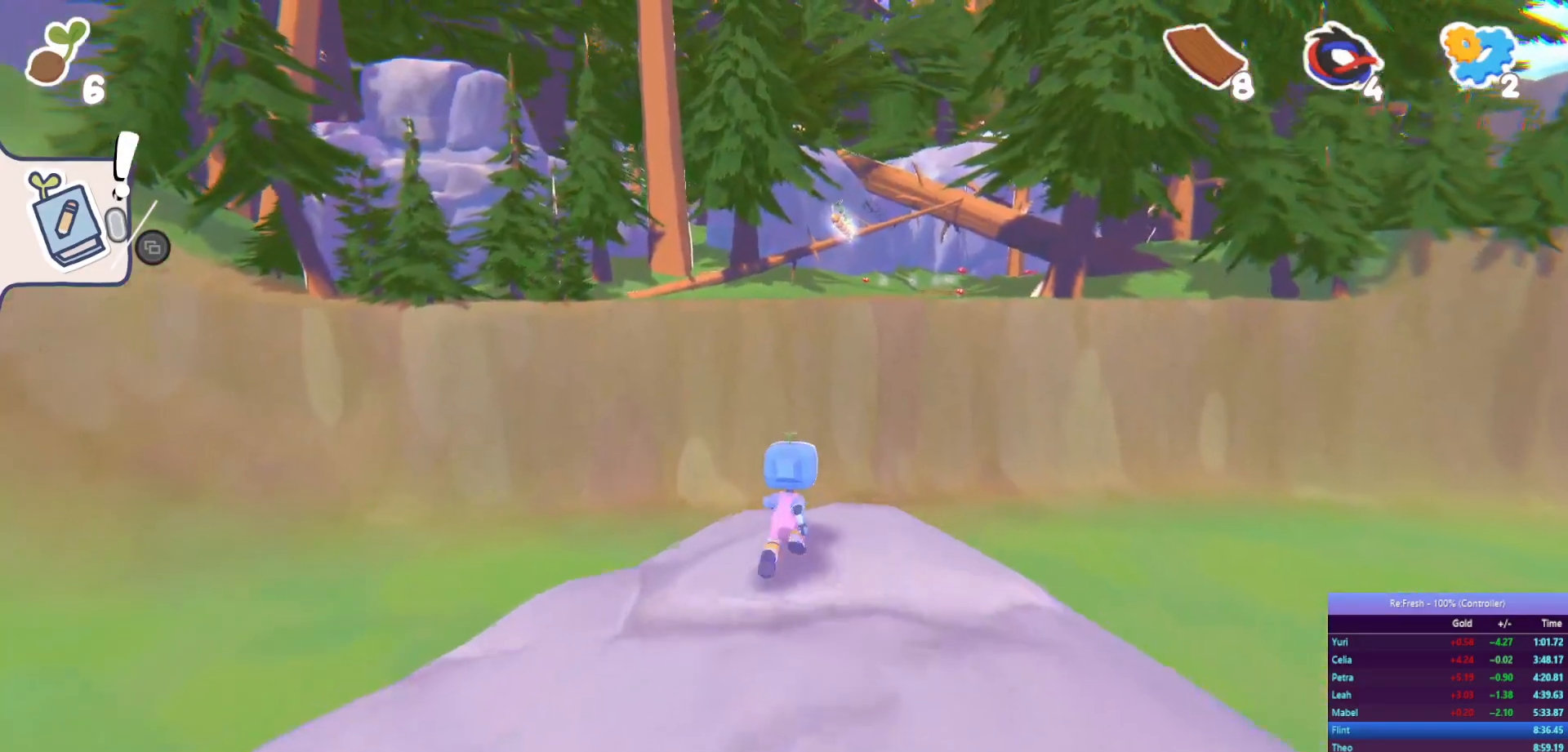
{"buttons": ["CROSS", "R2"], "left_stick": "up", "right_stick": "center", "events": [[267, "CROSS", "down"]]}
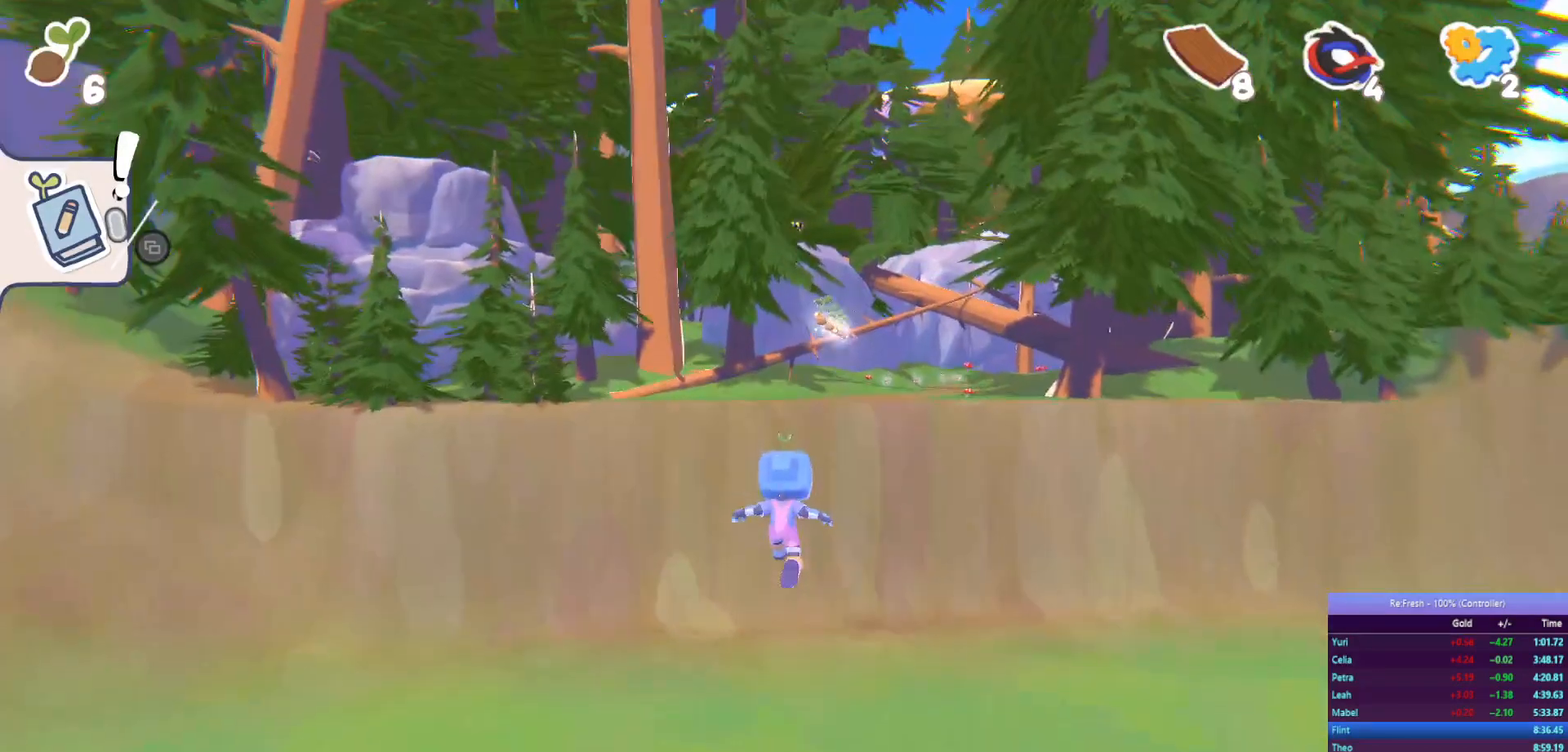
{"buttons": ["CROSS", "R2"], "left_stick": "up", "right_stick": "center", "events": [[100, "CROSS", "up"], [317, "CROSS", "down"]]}
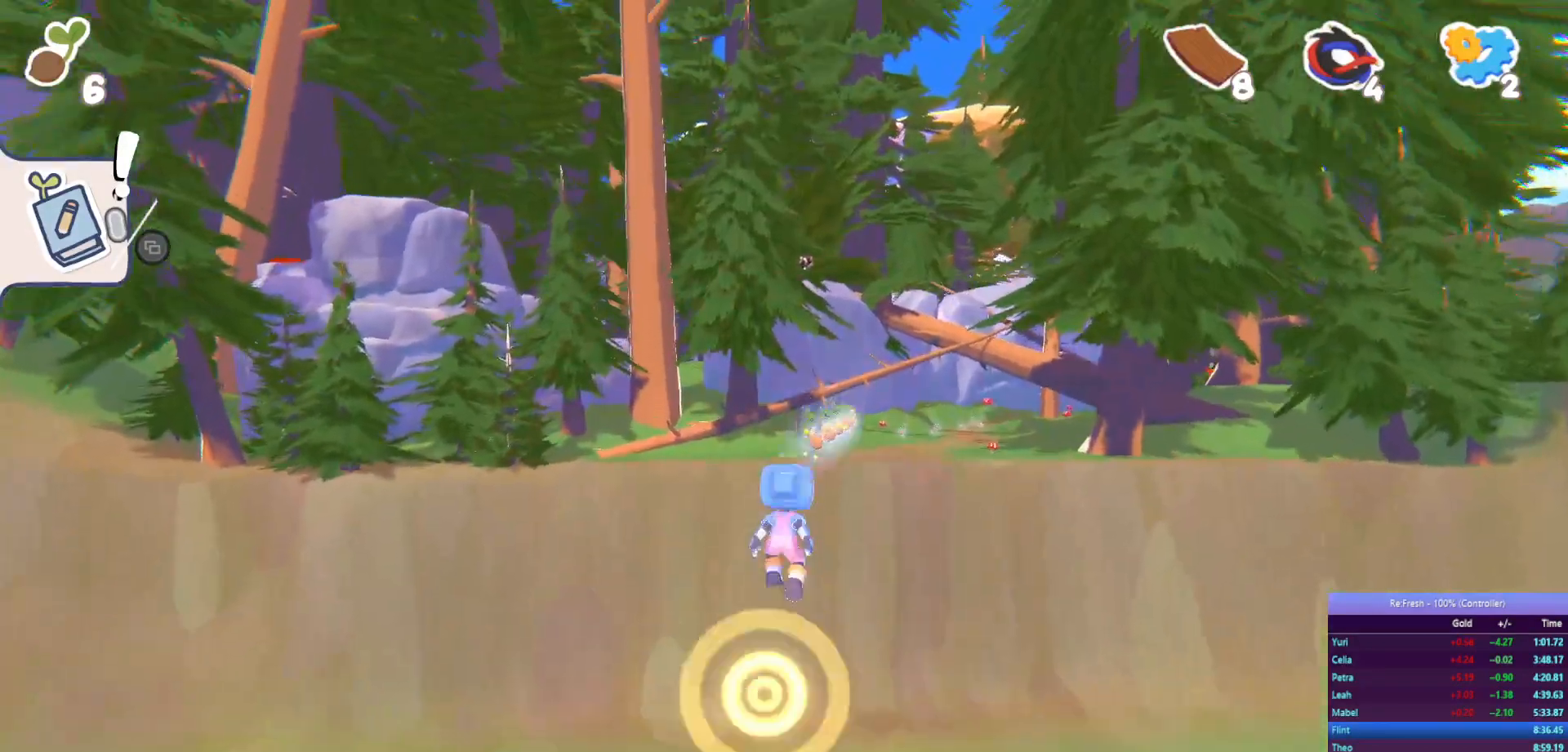
{"buttons": ["SQUARE", "R2"], "left_stick": "up", "right_stick": "center", "events": [[17, "CROSS", "up"], [317, "SQUARE", "down"]]}
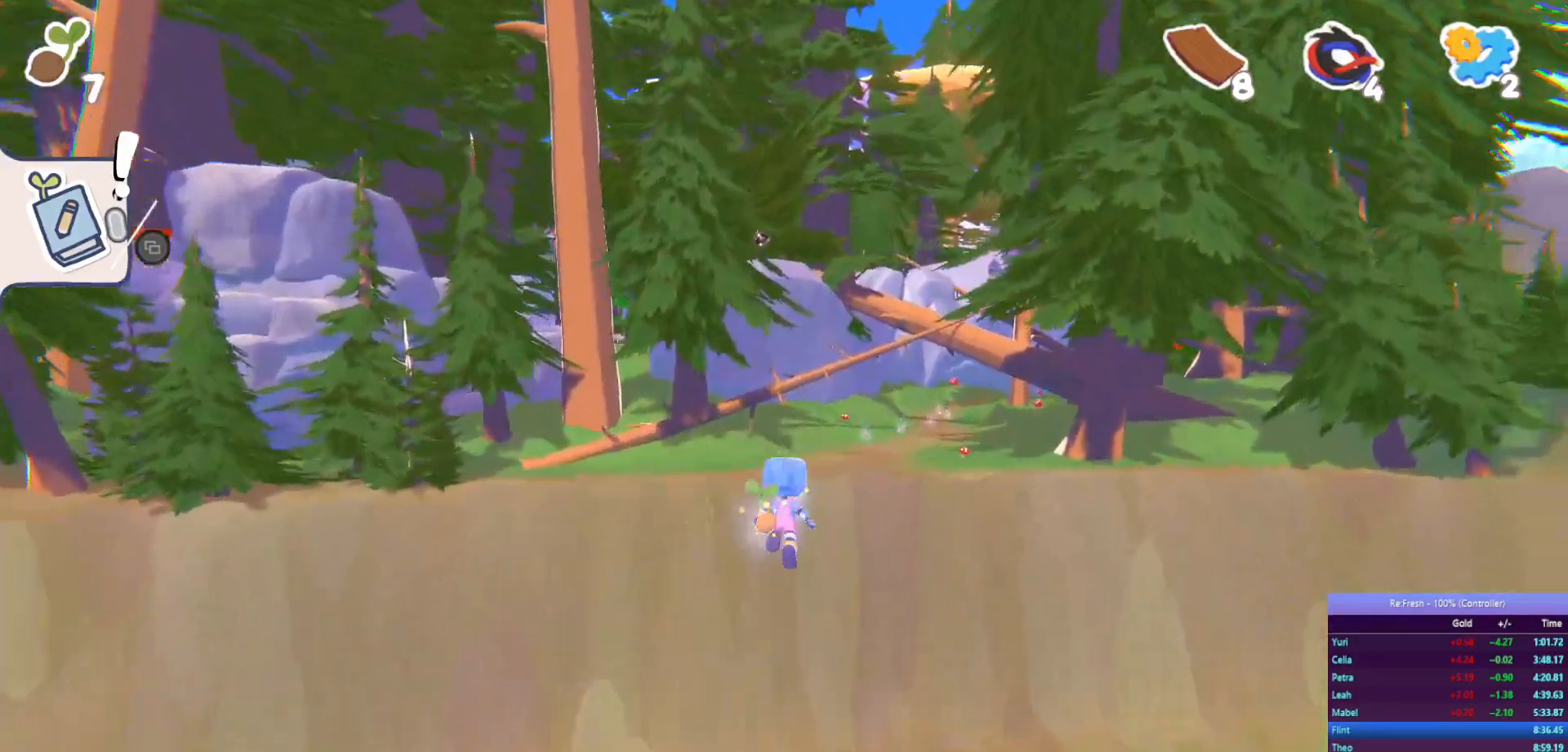
{"buttons": ["R2"], "left_stick": "up", "right_stick": "center", "events": [[50, "SQUARE", "up"]]}
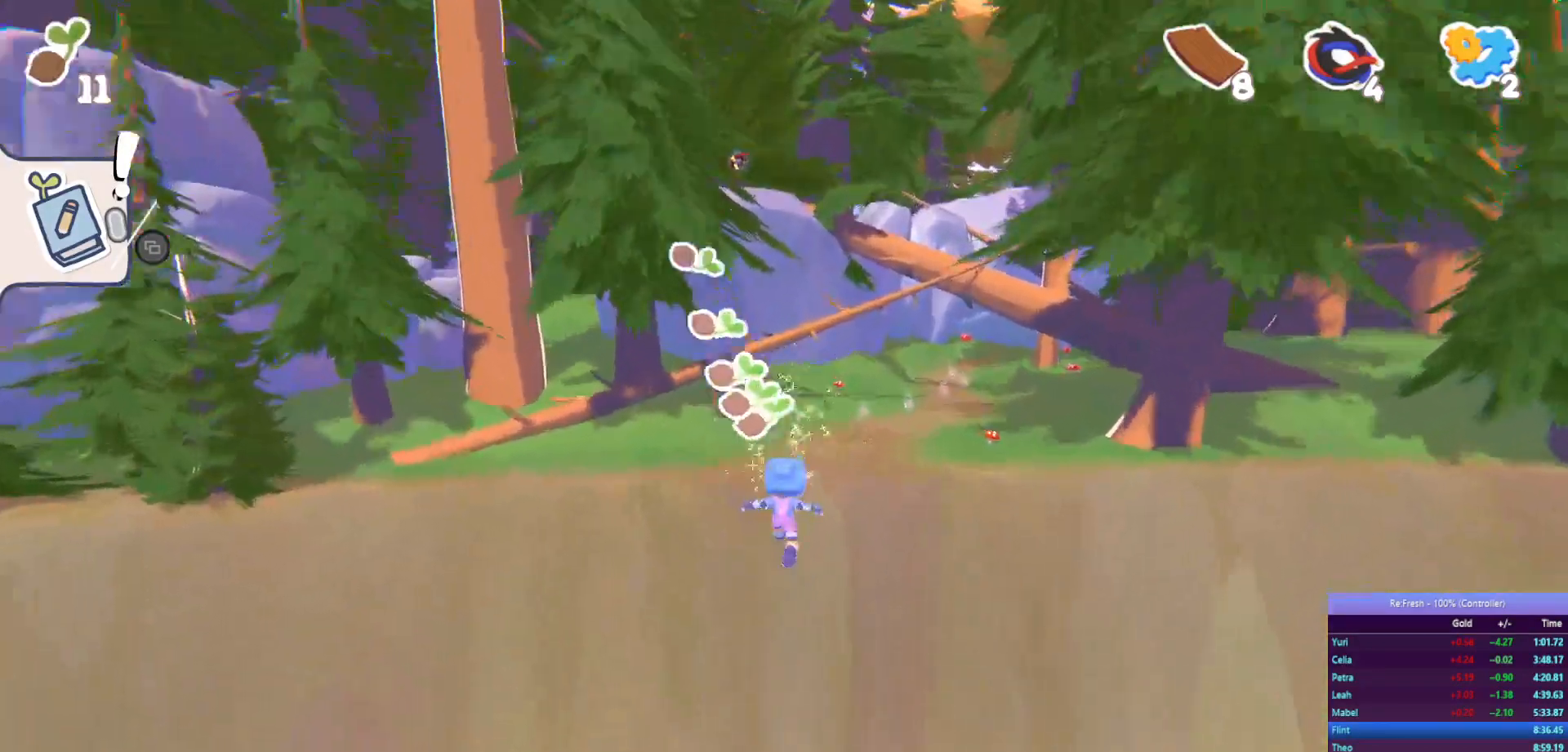
{"buttons": ["R2"], "left_stick": "up", "right_stick": "center", "events": [[117, "SQUARE", "down"], [433, "SQUARE", "up"]]}
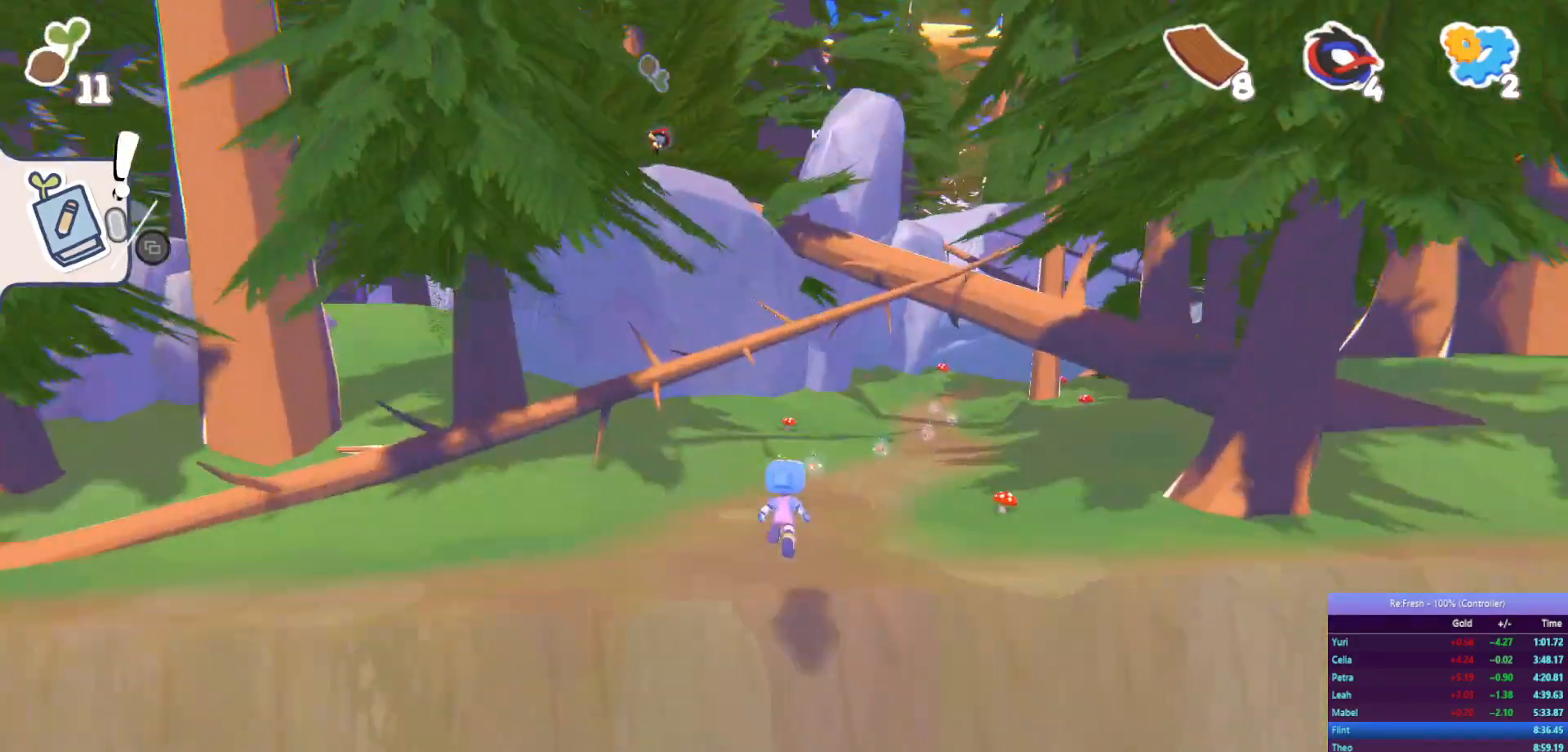
{"buttons": ["SQUARE", "R2"], "left_stick": "up-right", "right_stick": "center", "events": [[317, "SQUARE", "down"], [367, "left_stick", "up-right"]]}
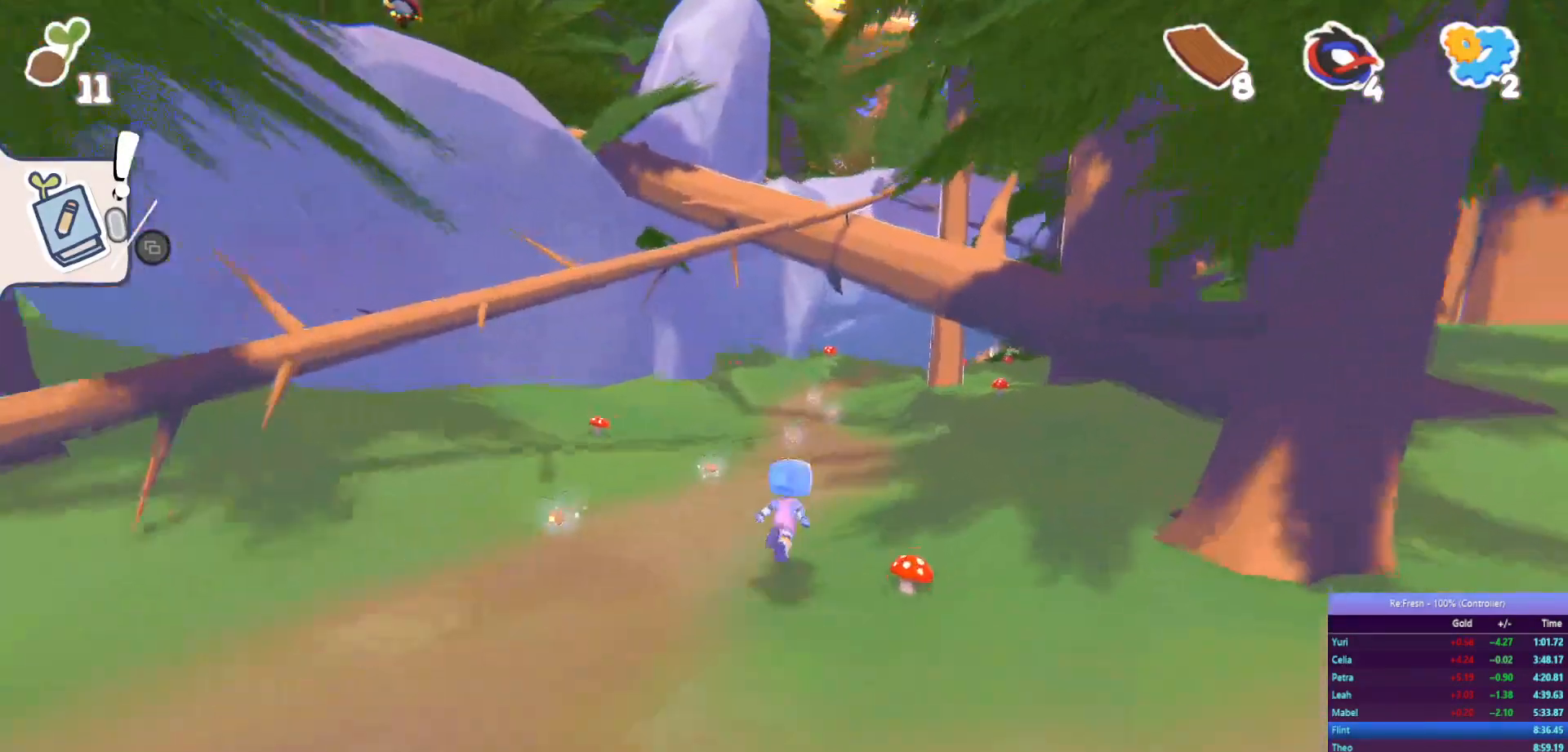
{"buttons": ["R2"], "left_stick": "up-right", "right_stick": "center", "events": [[17, "SQUARE", "up"], [183, "right_stick", "right"], [400, "right_stick", "center"]]}
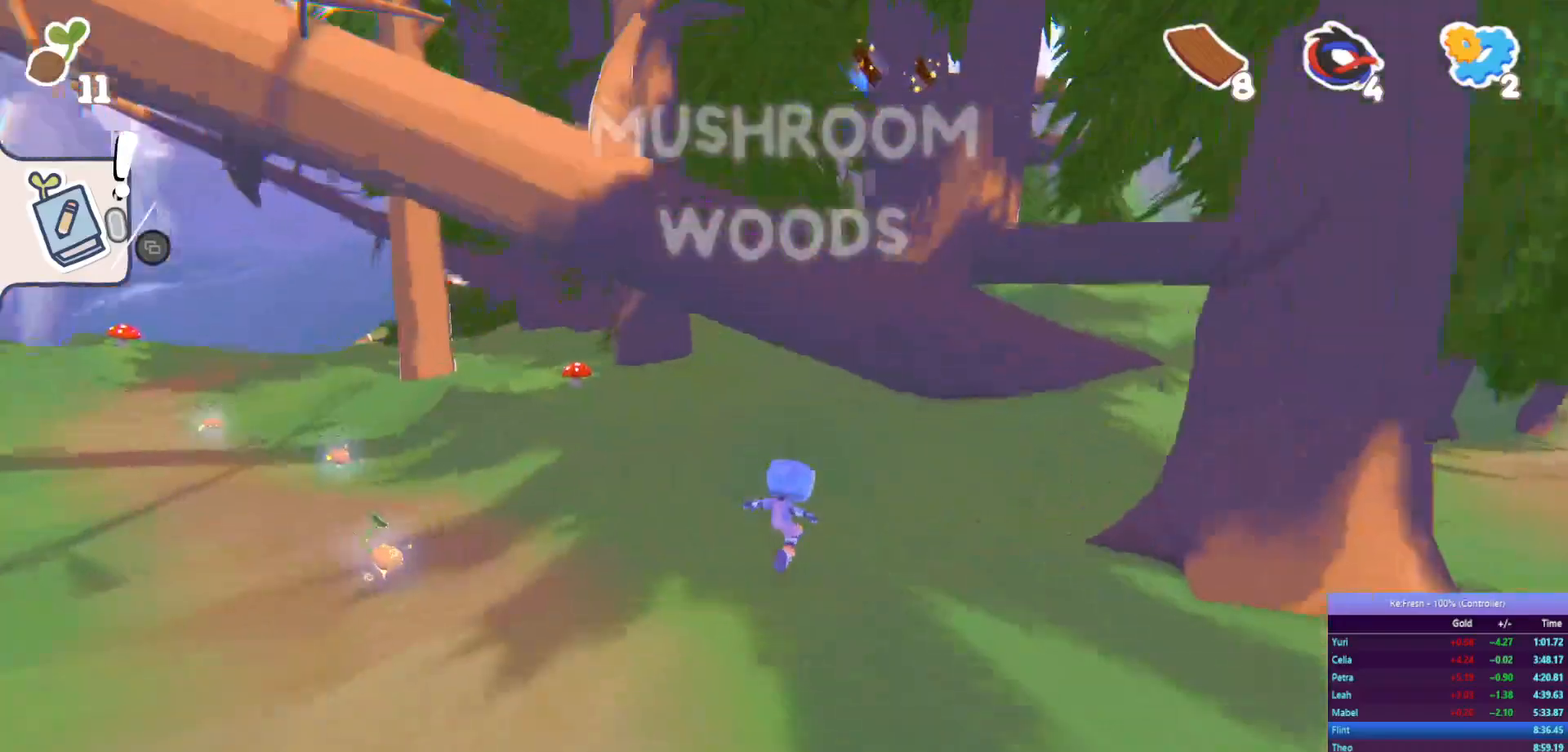
{"buttons": ["R2"], "left_stick": "up", "right_stick": "center", "events": [[50, "CROSS", "down"], [67, "left_stick", "up"], [217, "CROSS", "up"]]}